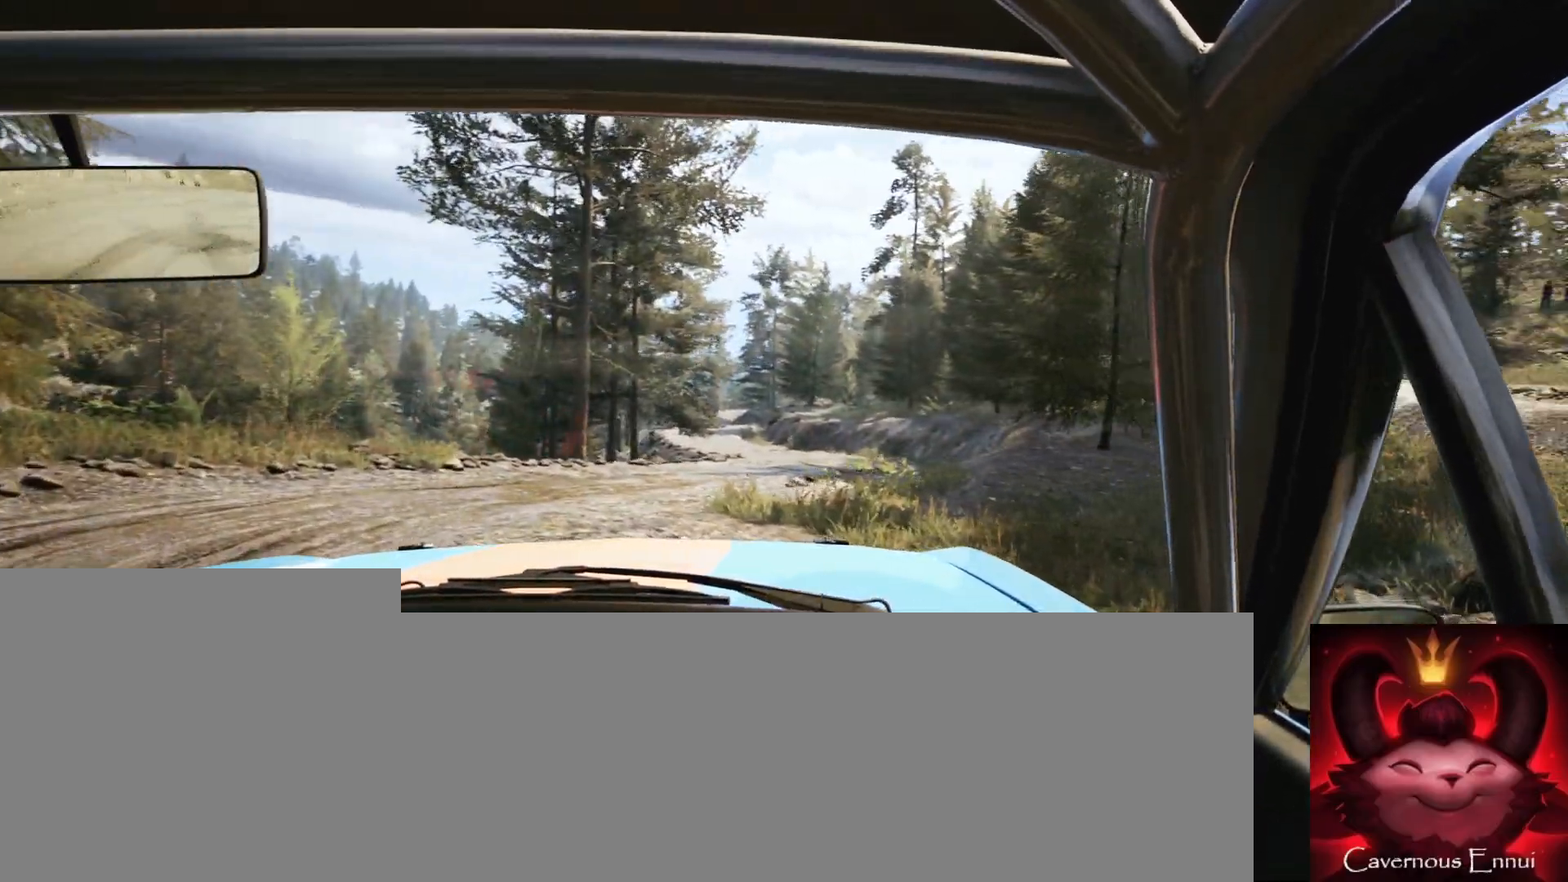
Gameplay with a controller (Xbox layout); each line is a JSON object with the inputs held at the frame after it. "events" lists button and stick changes between this image and that frame as [ms after this image, input, new state], when the widget could be followed in between.
{"buttons": [], "left_stick": "left", "right_stick": "up", "events": [[100, "right_stick", "up"], [250, "left_stick", "center"], [433, "left_stick", "left"]]}
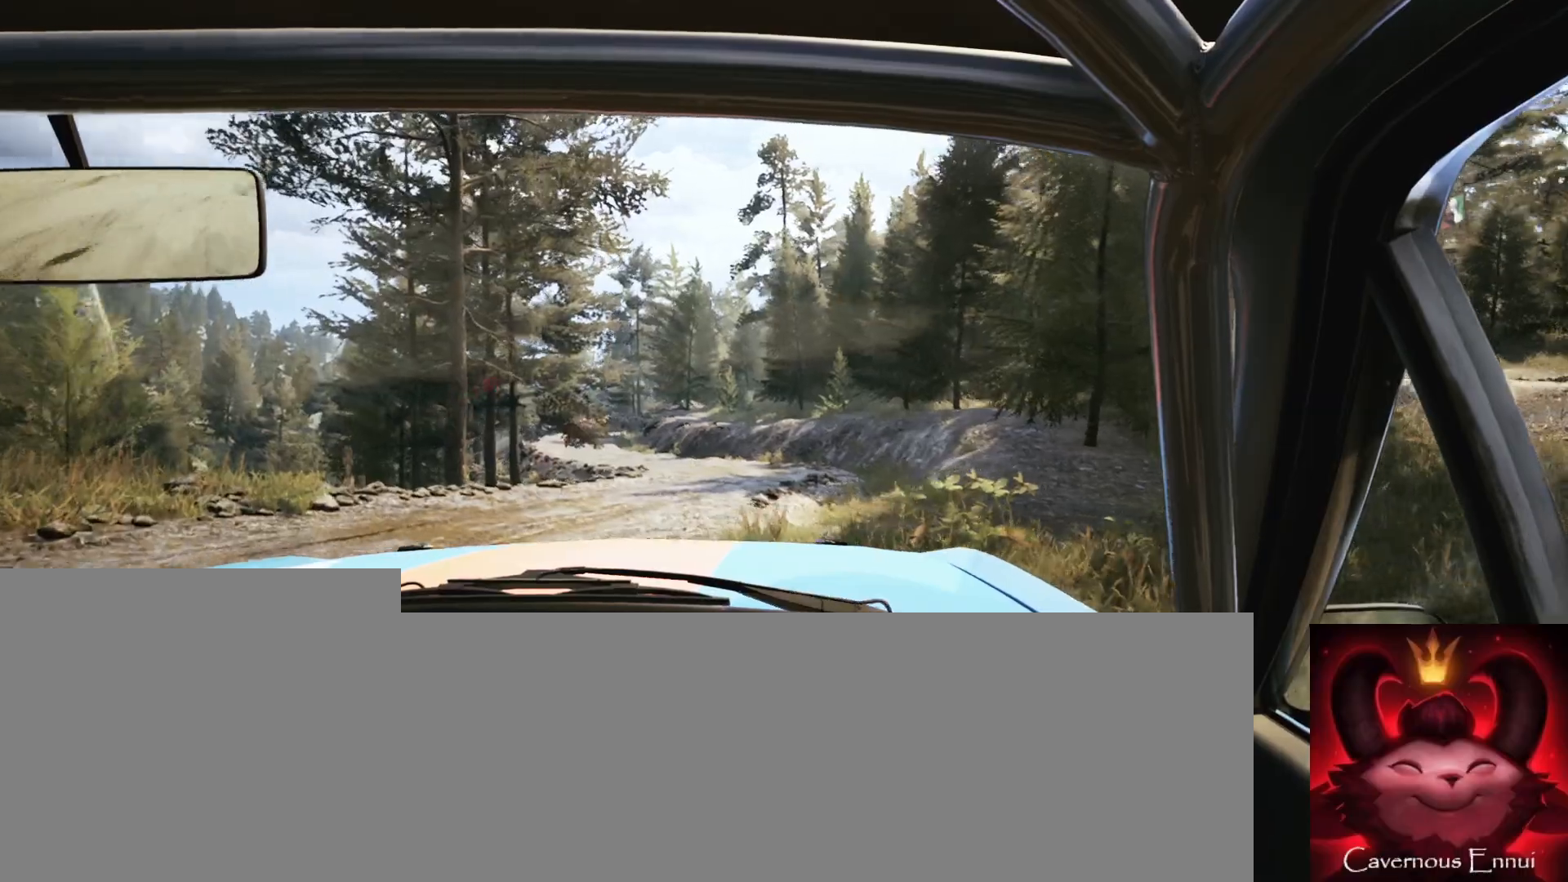
{"buttons": [], "left_stick": "center", "right_stick": "up", "events": [[250, "left_stick", "center"], [367, "left_stick", "left"], [450, "left_stick", "center"]]}
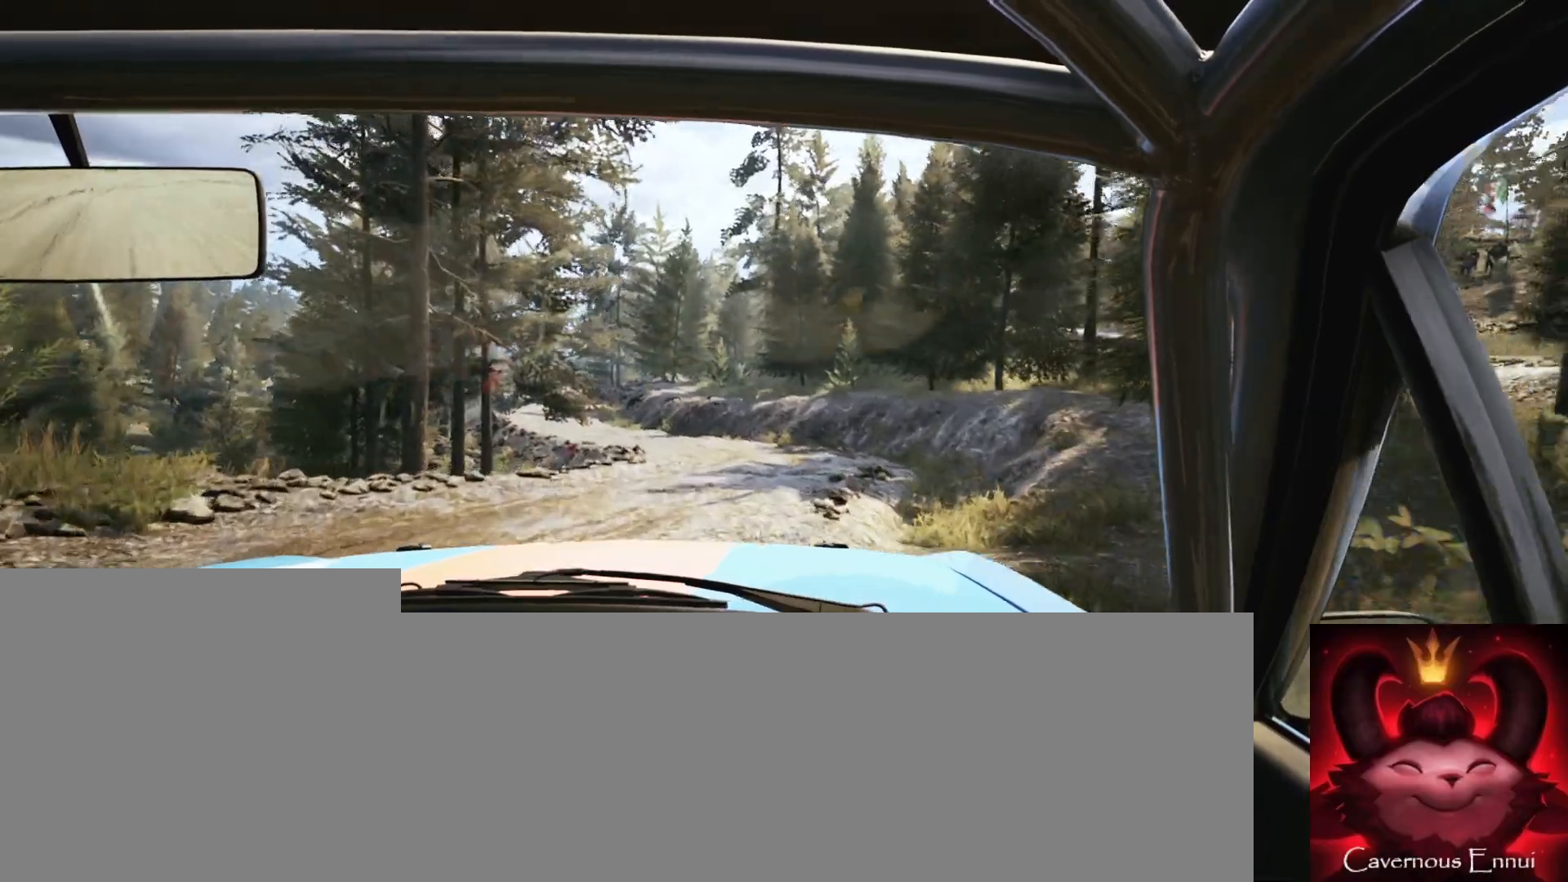
{"buttons": [], "left_stick": "center", "right_stick": "up", "events": [[333, "left_stick", "right"], [500, "left_stick", "center"]]}
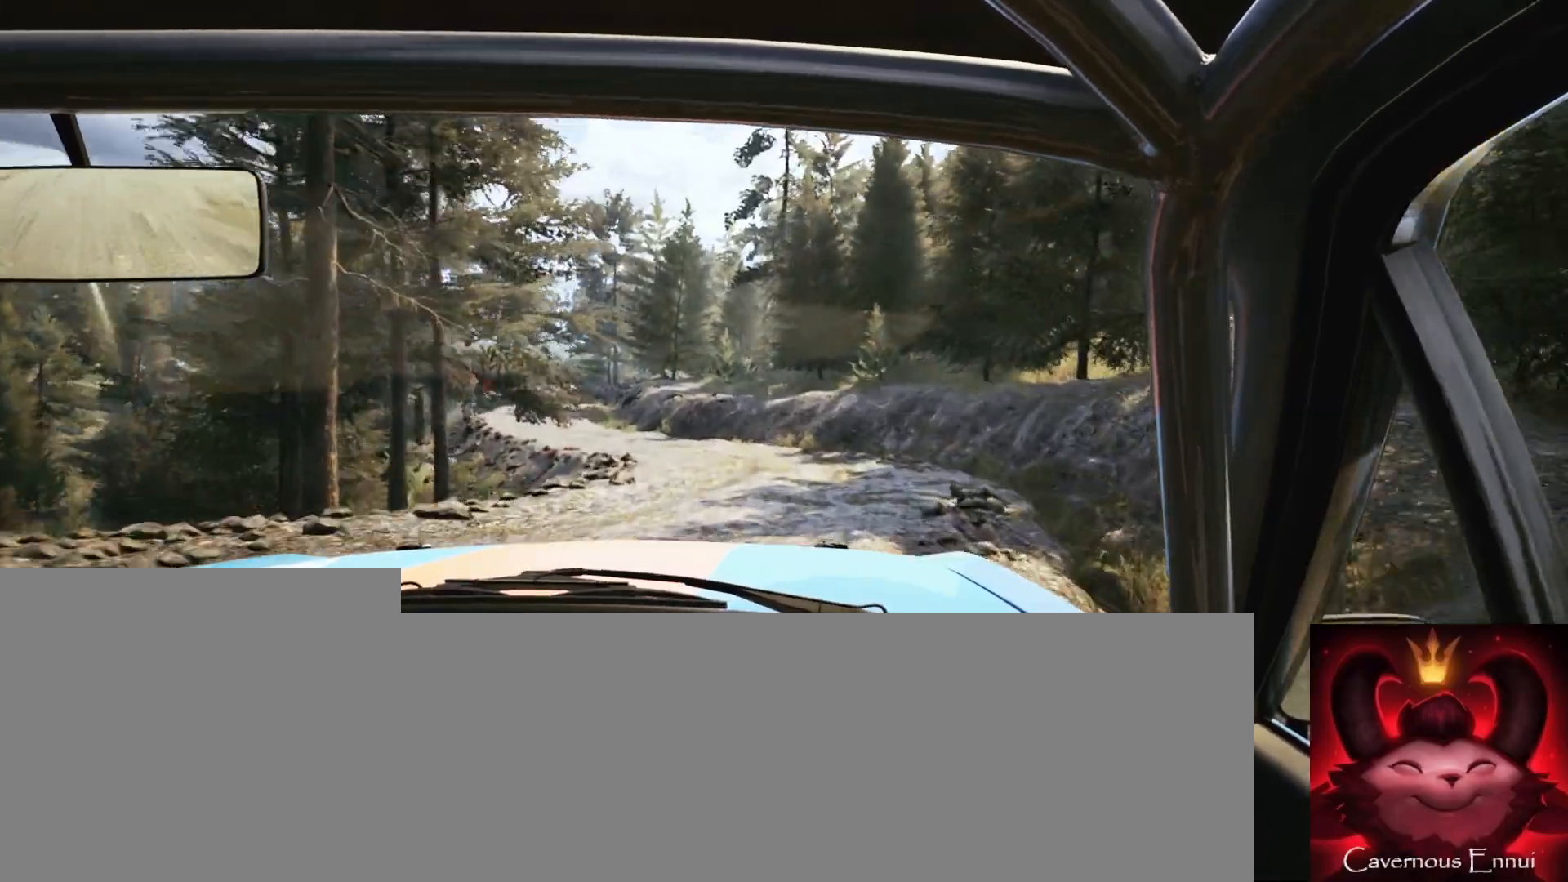
{"buttons": [], "left_stick": "down-left", "right_stick": "up", "events": [[233, "left_stick", "down-left"]]}
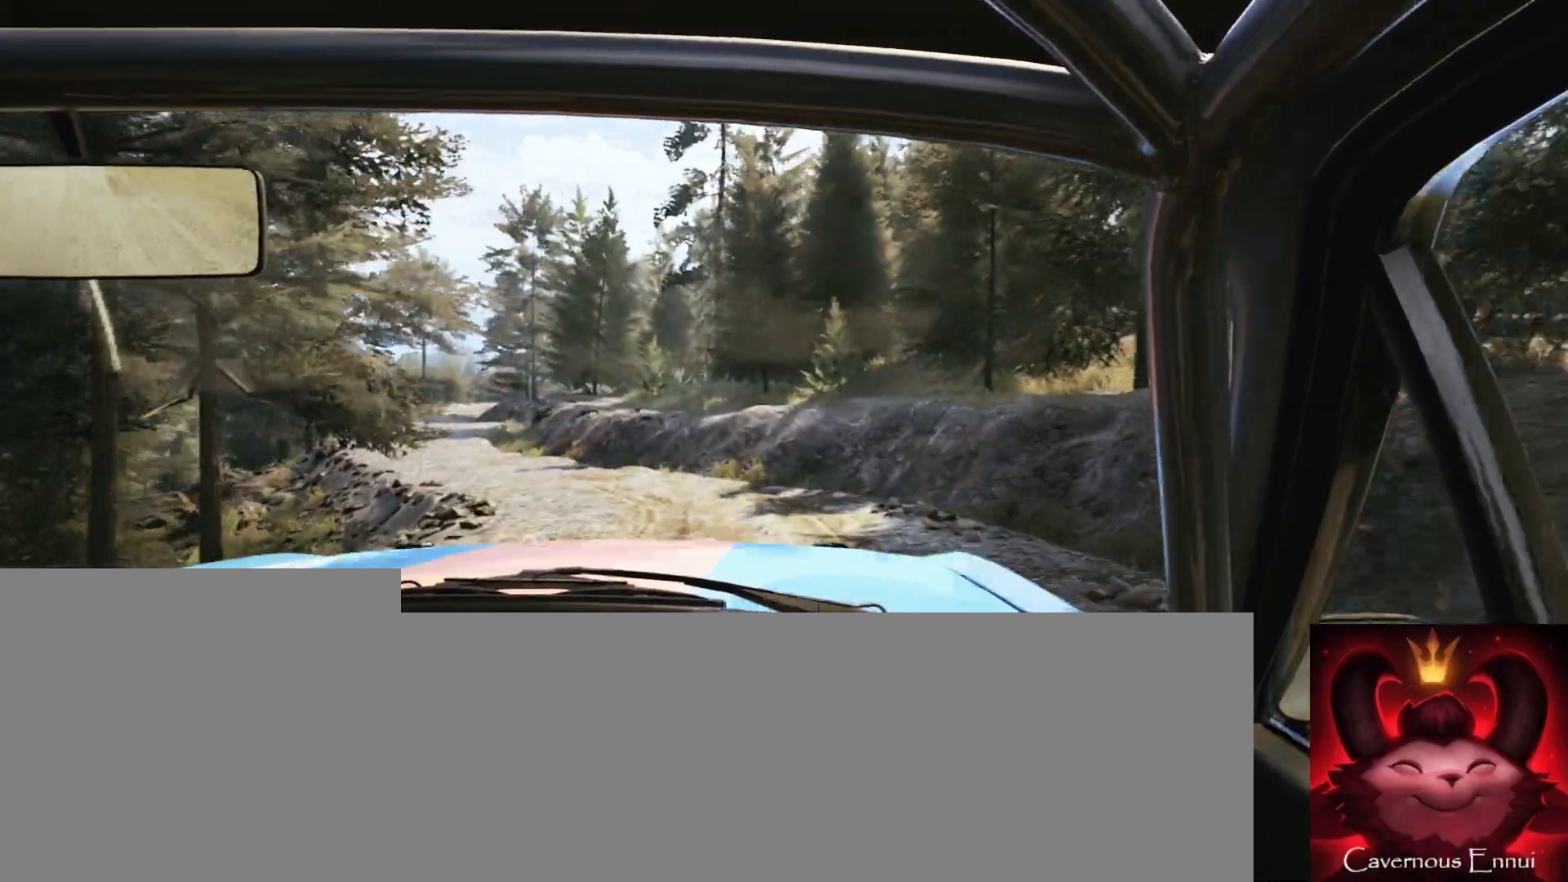
{"buttons": ["R1"], "left_stick": "center", "right_stick": "center", "events": [[83, "left_stick", "center"], [250, "left_stick", "left"], [283, "right_stick", "center"], [450, "R1", "down"], [450, "left_stick", "center"]]}
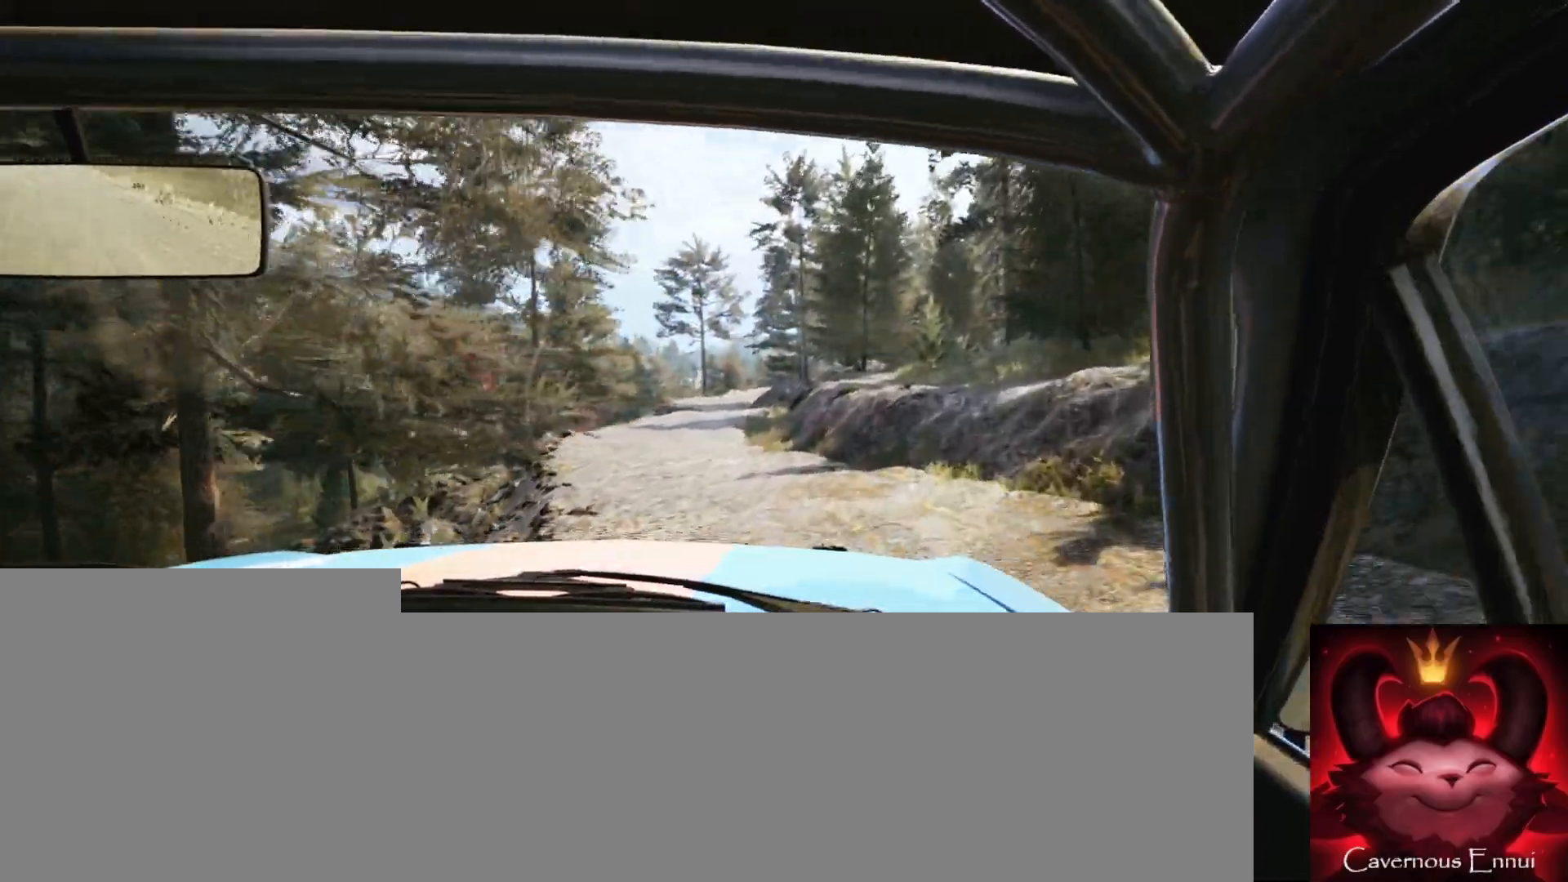
{"buttons": [], "left_stick": "center", "right_stick": "up", "events": [[33, "R1", "up"], [183, "right_stick", "up"], [300, "left_stick", "right"], [500, "left_stick", "center"]]}
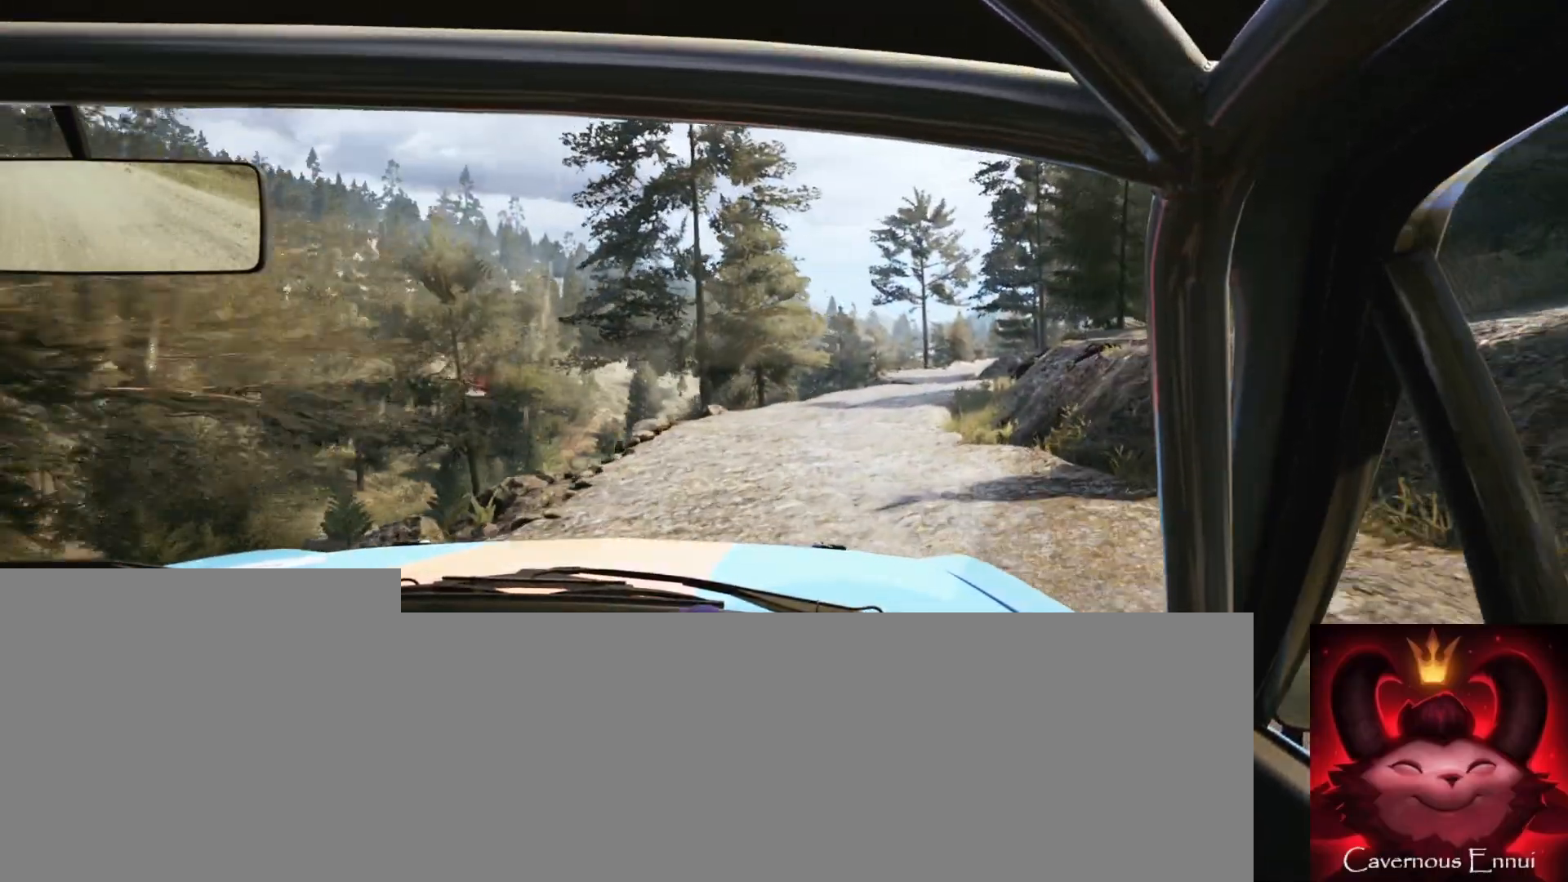
{"buttons": [], "left_stick": "center", "right_stick": "up", "events": [[167, "left_stick", "right"], [367, "left_stick", "center"]]}
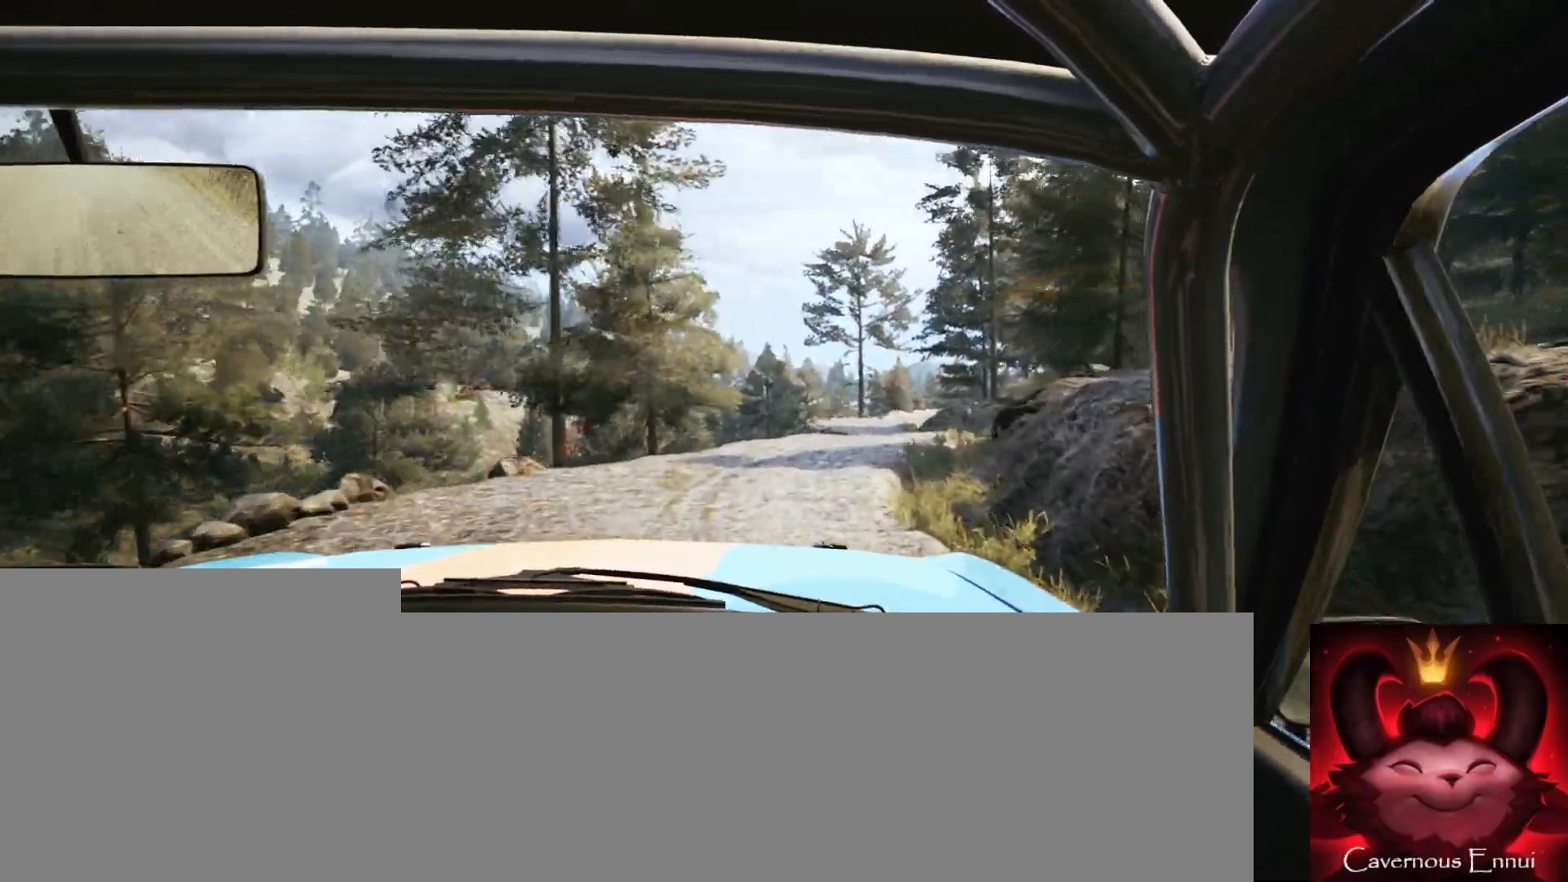
{"buttons": [], "left_stick": "right", "right_stick": "up", "events": [[367, "left_stick", "right"]]}
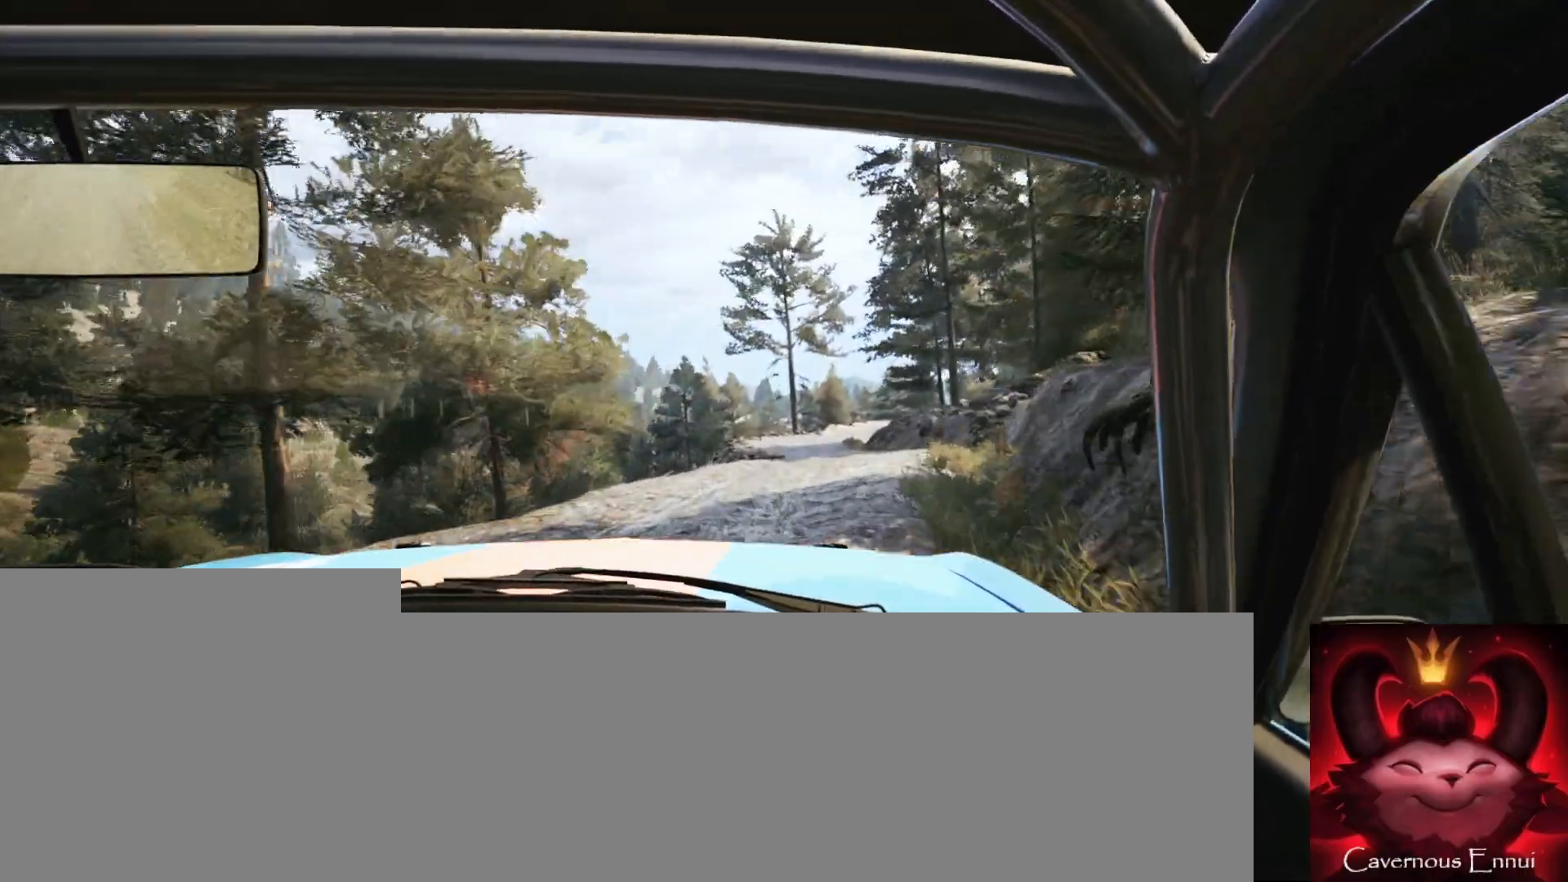
{"buttons": [], "left_stick": "left", "right_stick": "up", "events": [[67, "right_stick", "center"], [200, "left_stick", "center"], [433, "right_stick", "up"], [467, "left_stick", "left"]]}
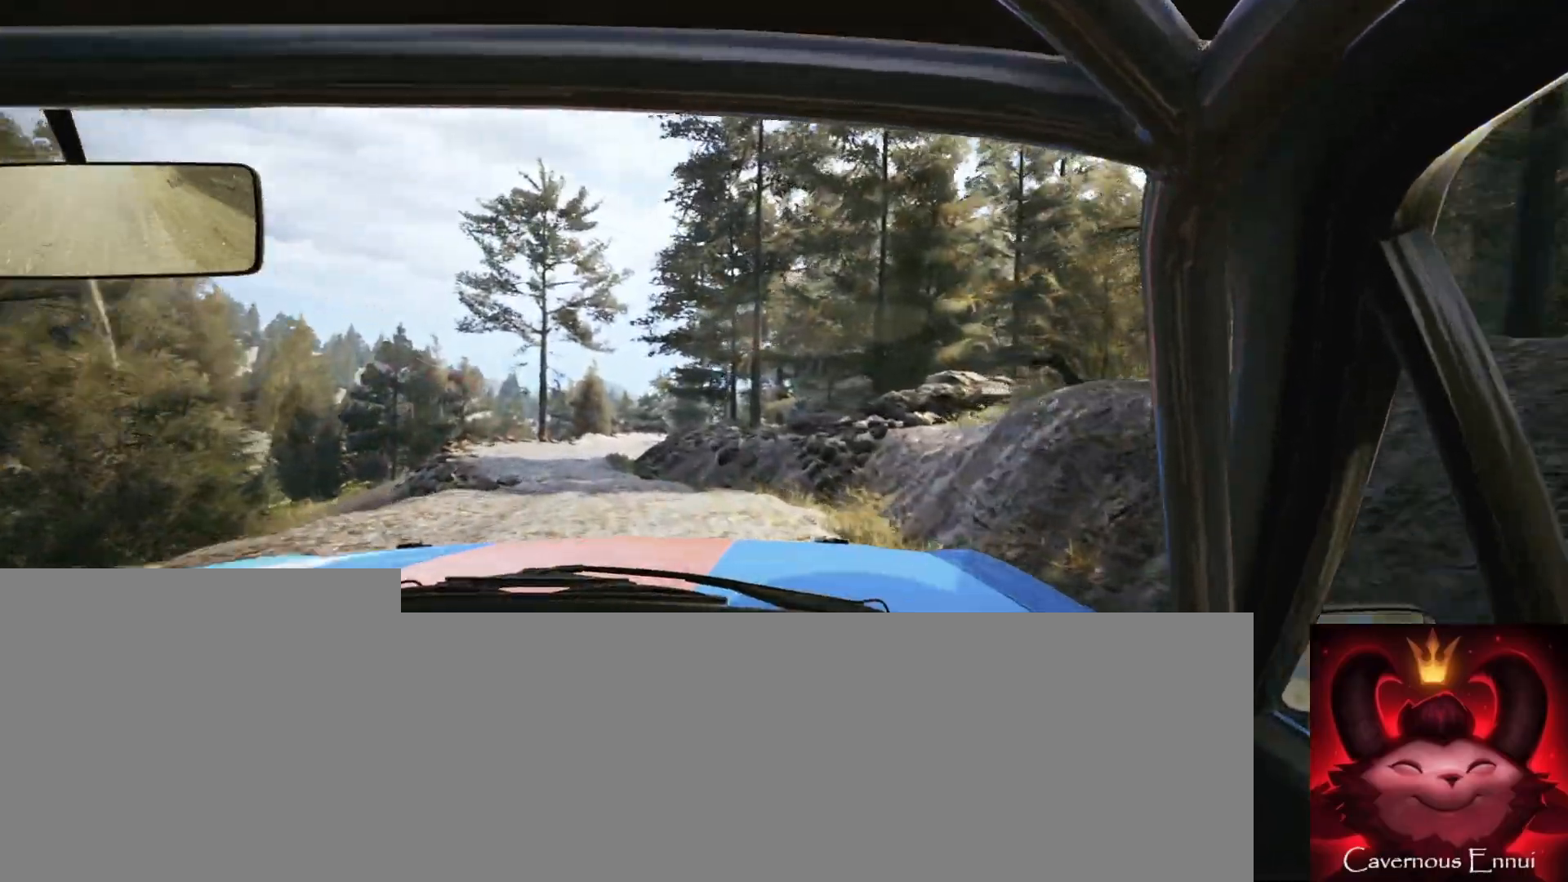
{"buttons": [], "left_stick": "center", "right_stick": "center", "events": [[67, "right_stick", "center"], [483, "left_stick", "center"]]}
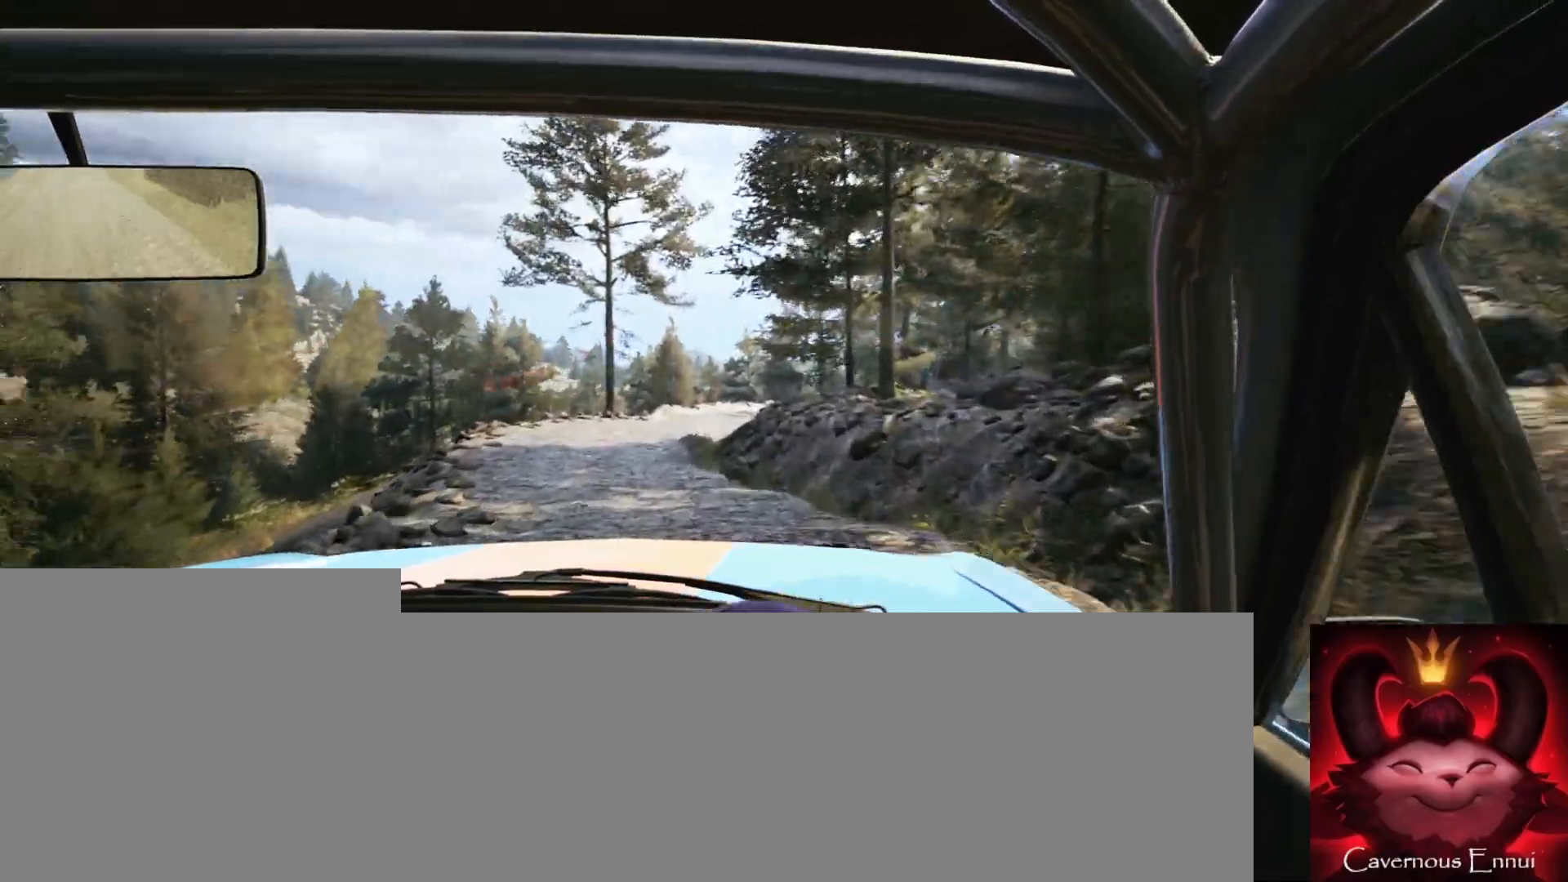
{"buttons": [], "left_stick": "right", "right_stick": "up", "events": [[50, "right_stick", "up"], [150, "left_stick", "left"], [183, "right_stick", "center"], [200, "left_stick", "center"], [367, "right_stick", "up"], [417, "left_stick", "right"]]}
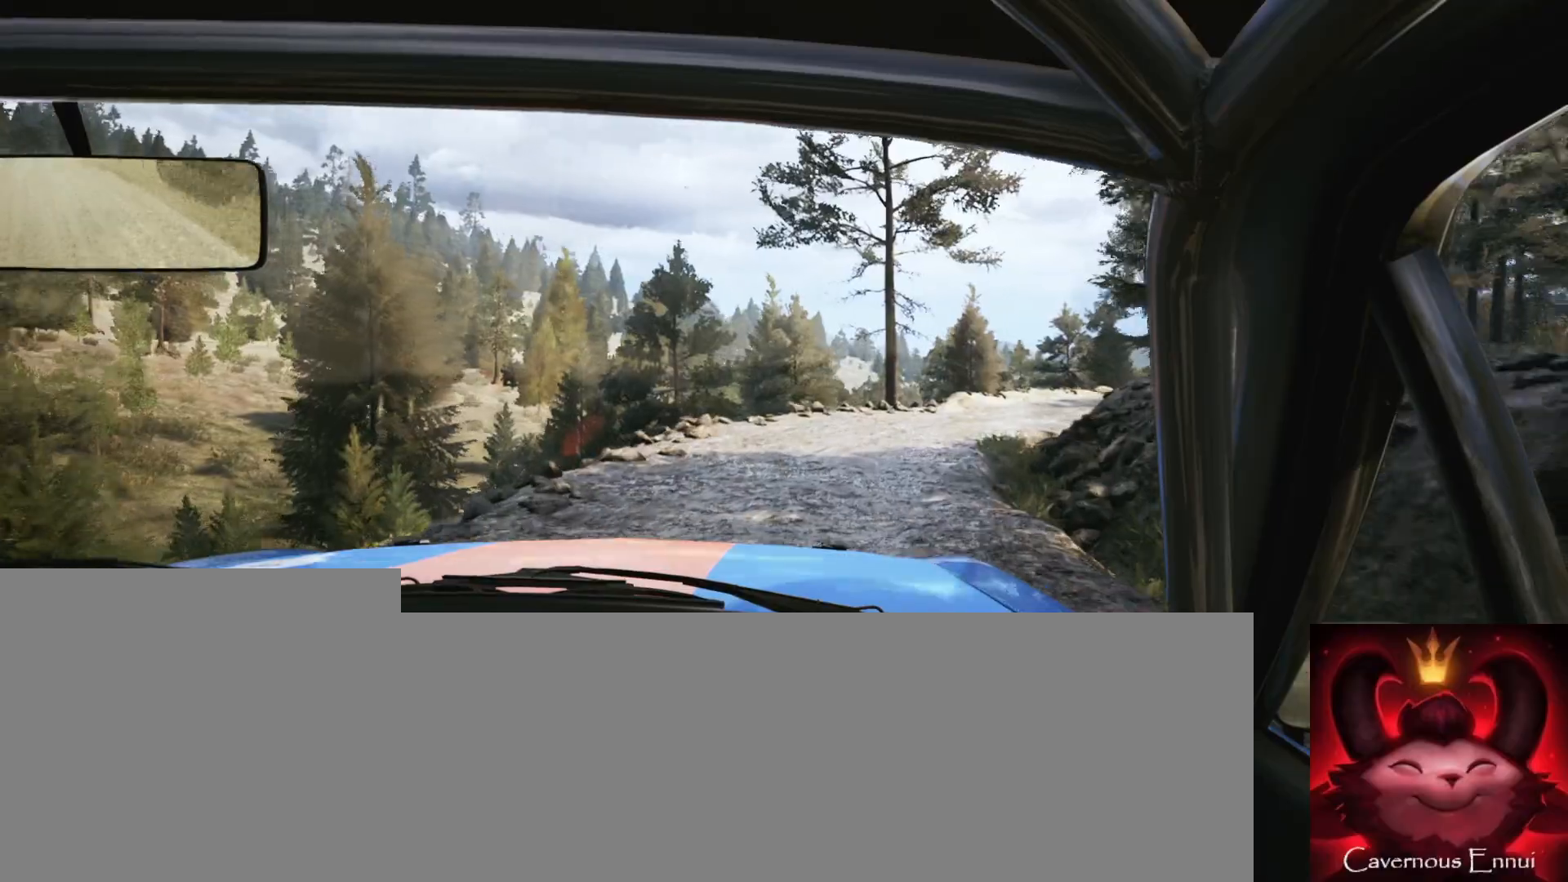
{"buttons": [], "left_stick": "right", "right_stick": "center", "events": [[267, "left_stick", "center"], [350, "left_stick", "right"], [433, "right_stick", "center"]]}
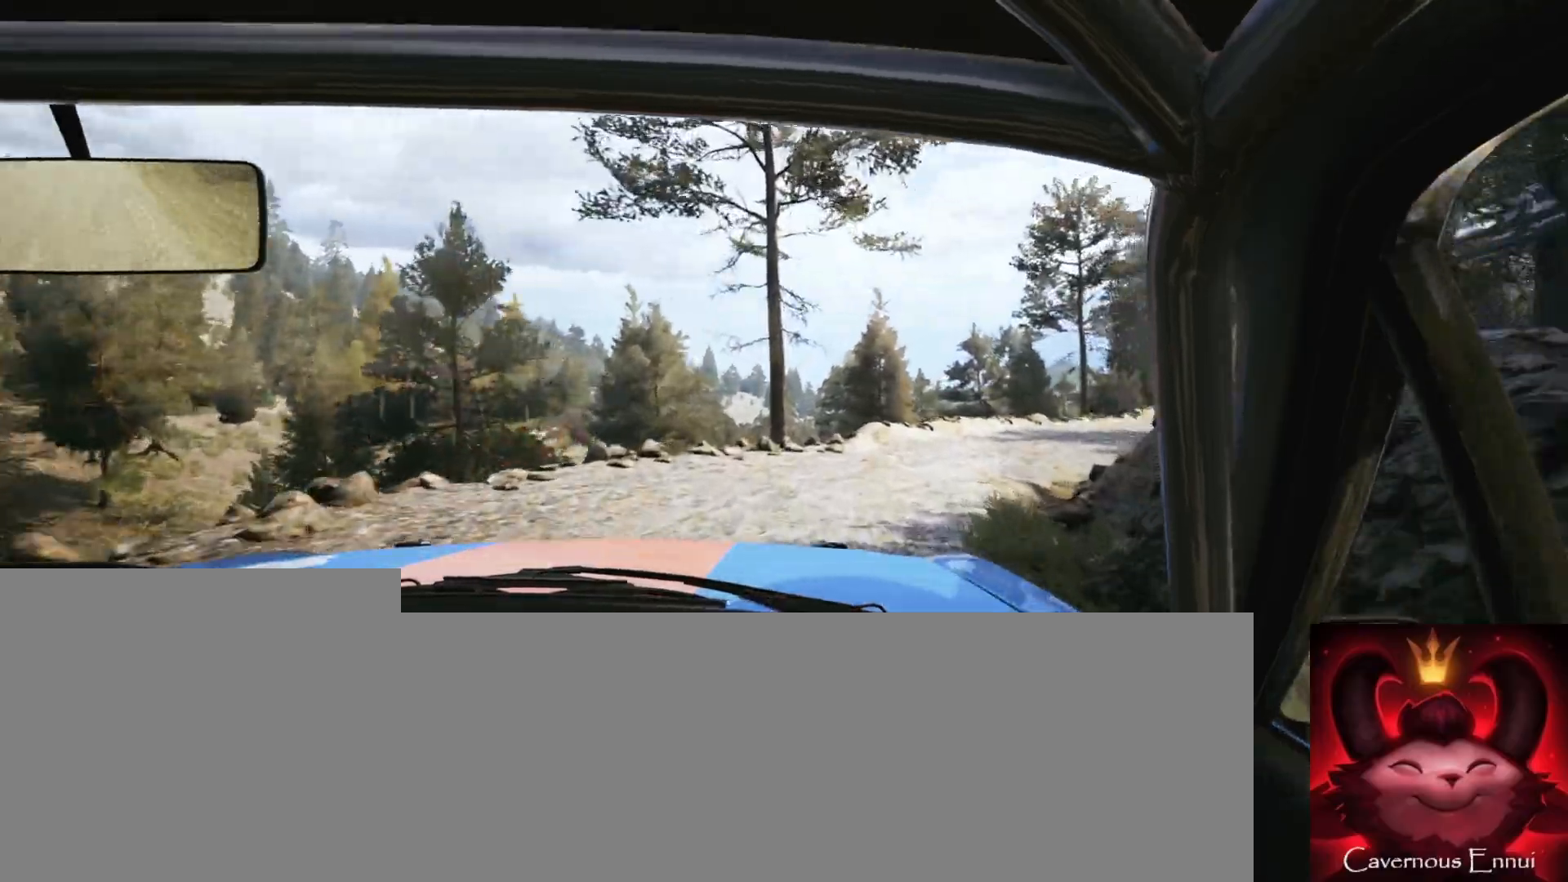
{"buttons": [], "left_stick": "center", "right_stick": "center", "events": [[283, "left_stick", "center"], [400, "left_stick", "right"], [467, "left_stick", "center"]]}
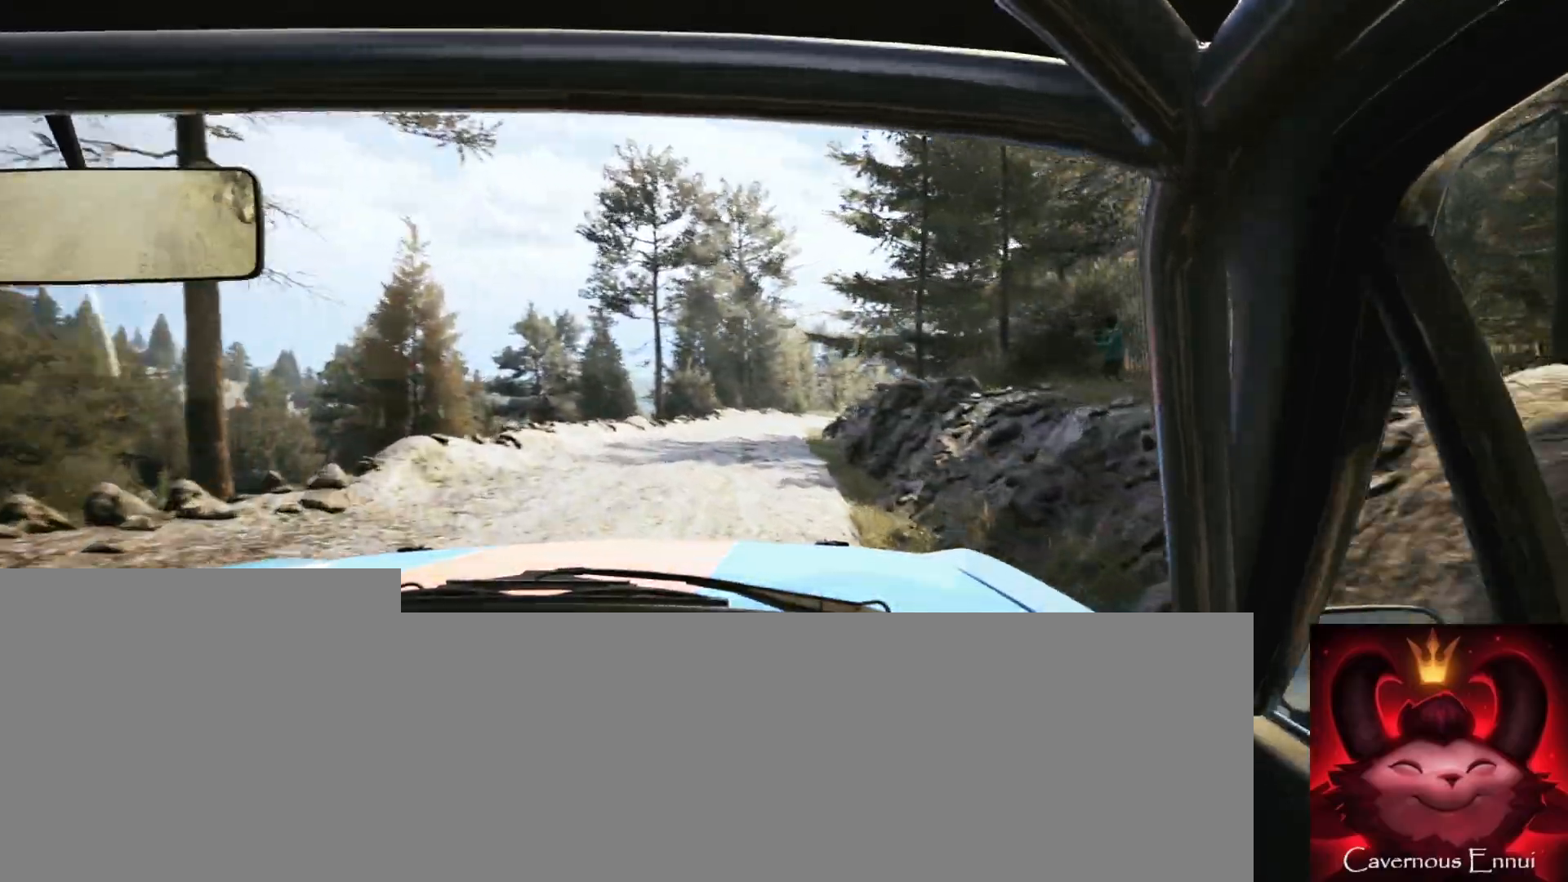
{"buttons": [], "left_stick": "center", "right_stick": "up", "events": [[67, "left_stick", "down-left"], [200, "right_stick", "up"], [483, "left_stick", "center"]]}
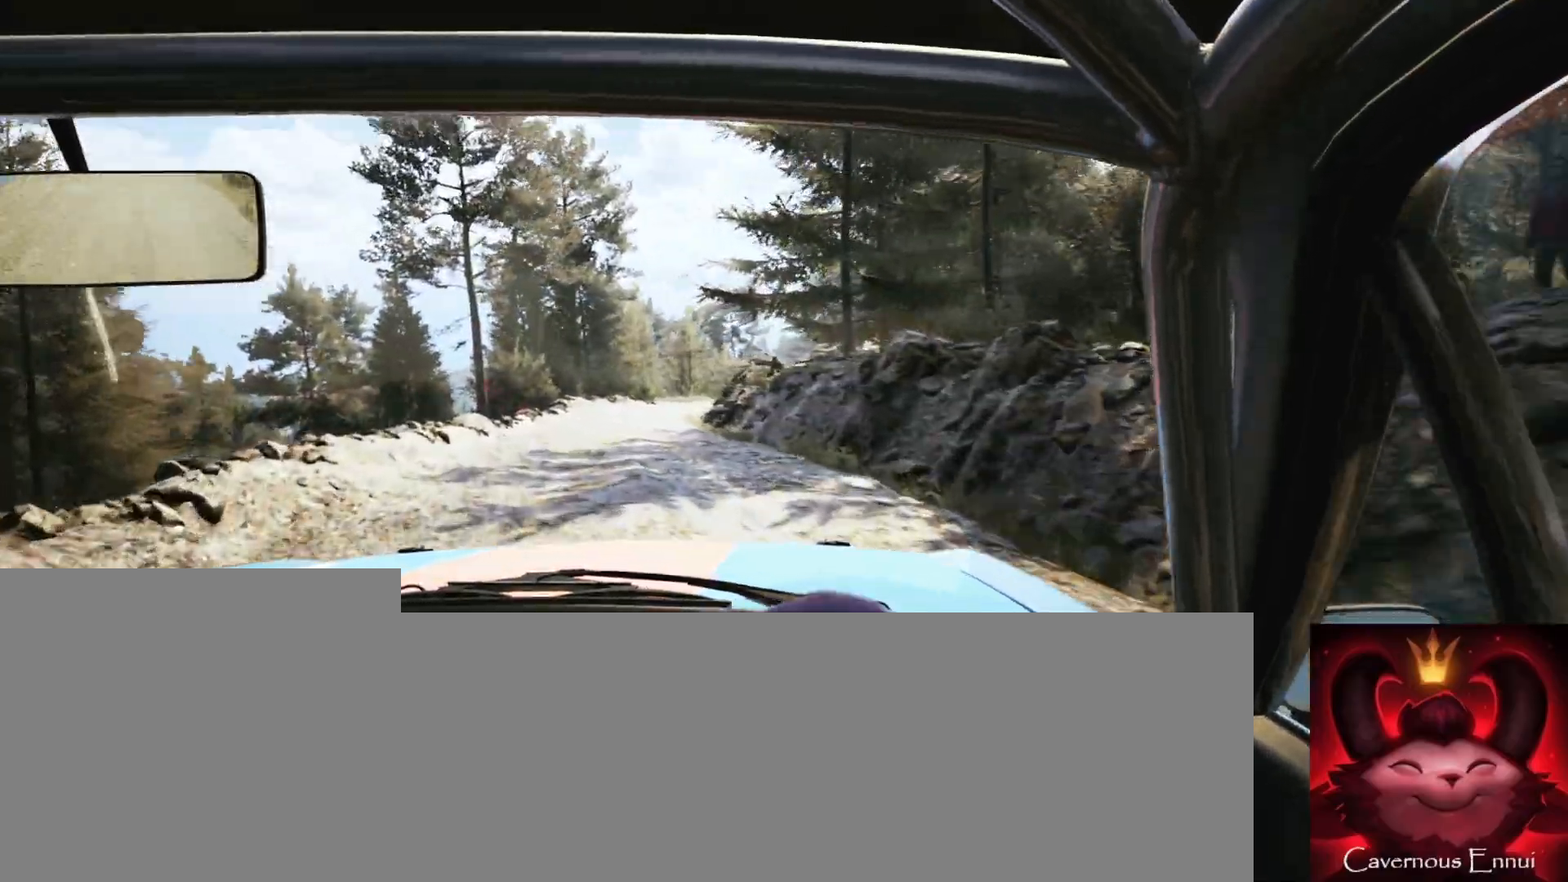
{"buttons": [], "left_stick": "center", "right_stick": "up", "events": [[217, "left_stick", "right"], [483, "left_stick", "center"]]}
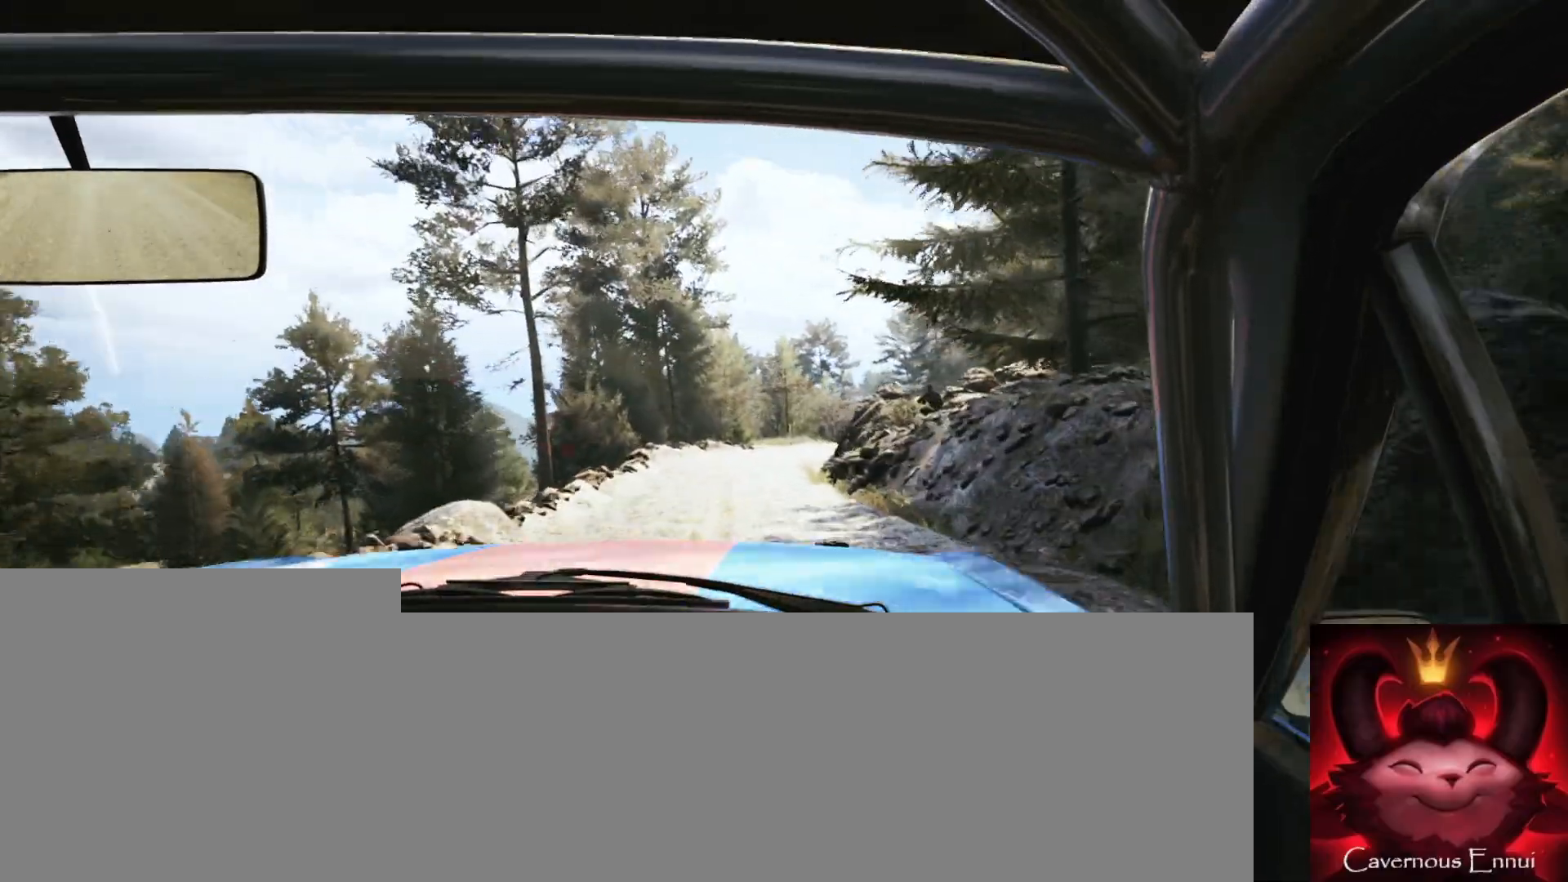
{"buttons": [], "left_stick": "center", "right_stick": "up", "events": [[150, "left_stick", "left"], [433, "left_stick", "center"]]}
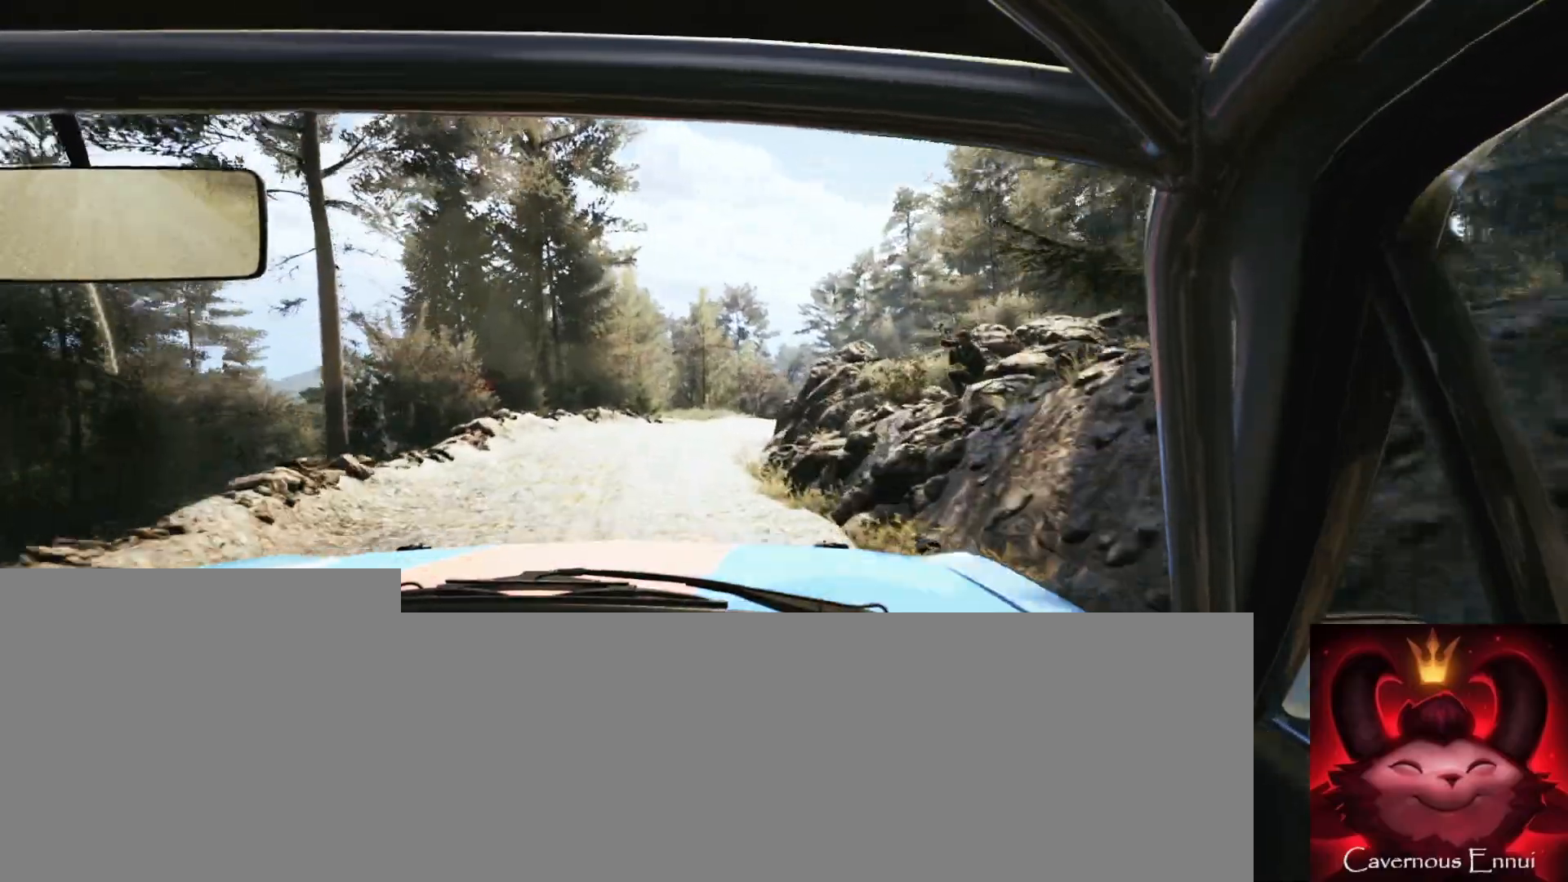
{"buttons": [], "left_stick": "right", "right_stick": "up", "events": [[67, "left_stick", "left"], [183, "left_stick", "center"], [233, "R1", "down"], [300, "R1", "up"], [500, "left_stick", "right"]]}
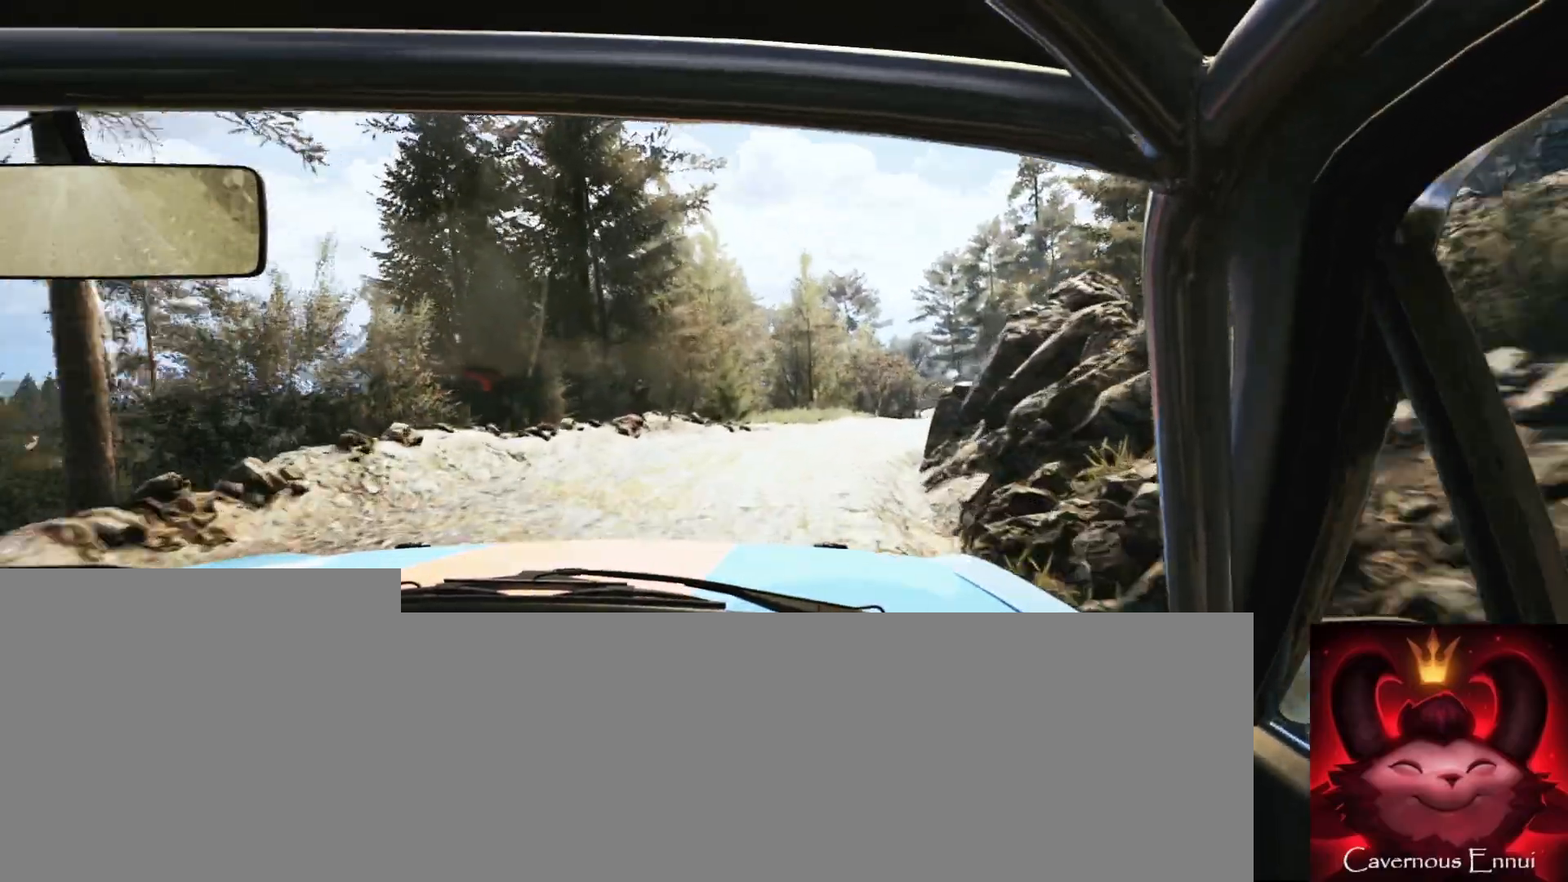
{"buttons": [], "left_stick": "center", "right_stick": "center", "events": [[283, "right_stick", "center"], [417, "left_stick", "center"]]}
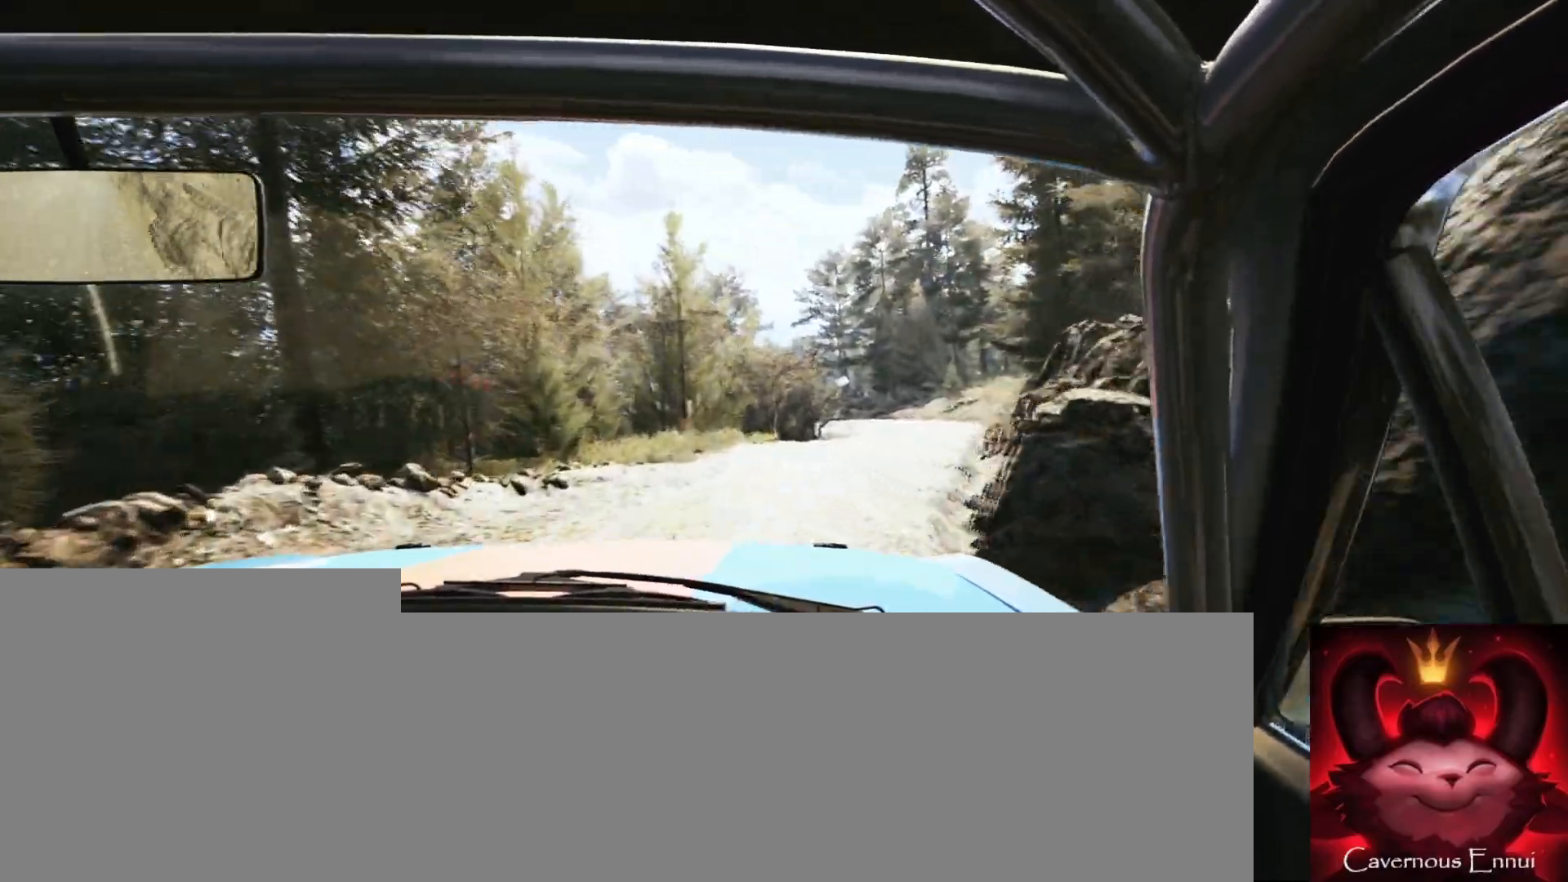
{"buttons": [], "left_stick": "center", "right_stick": "up", "events": [[33, "left_stick", "right"], [200, "left_stick", "center"], [233, "right_stick", "up"]]}
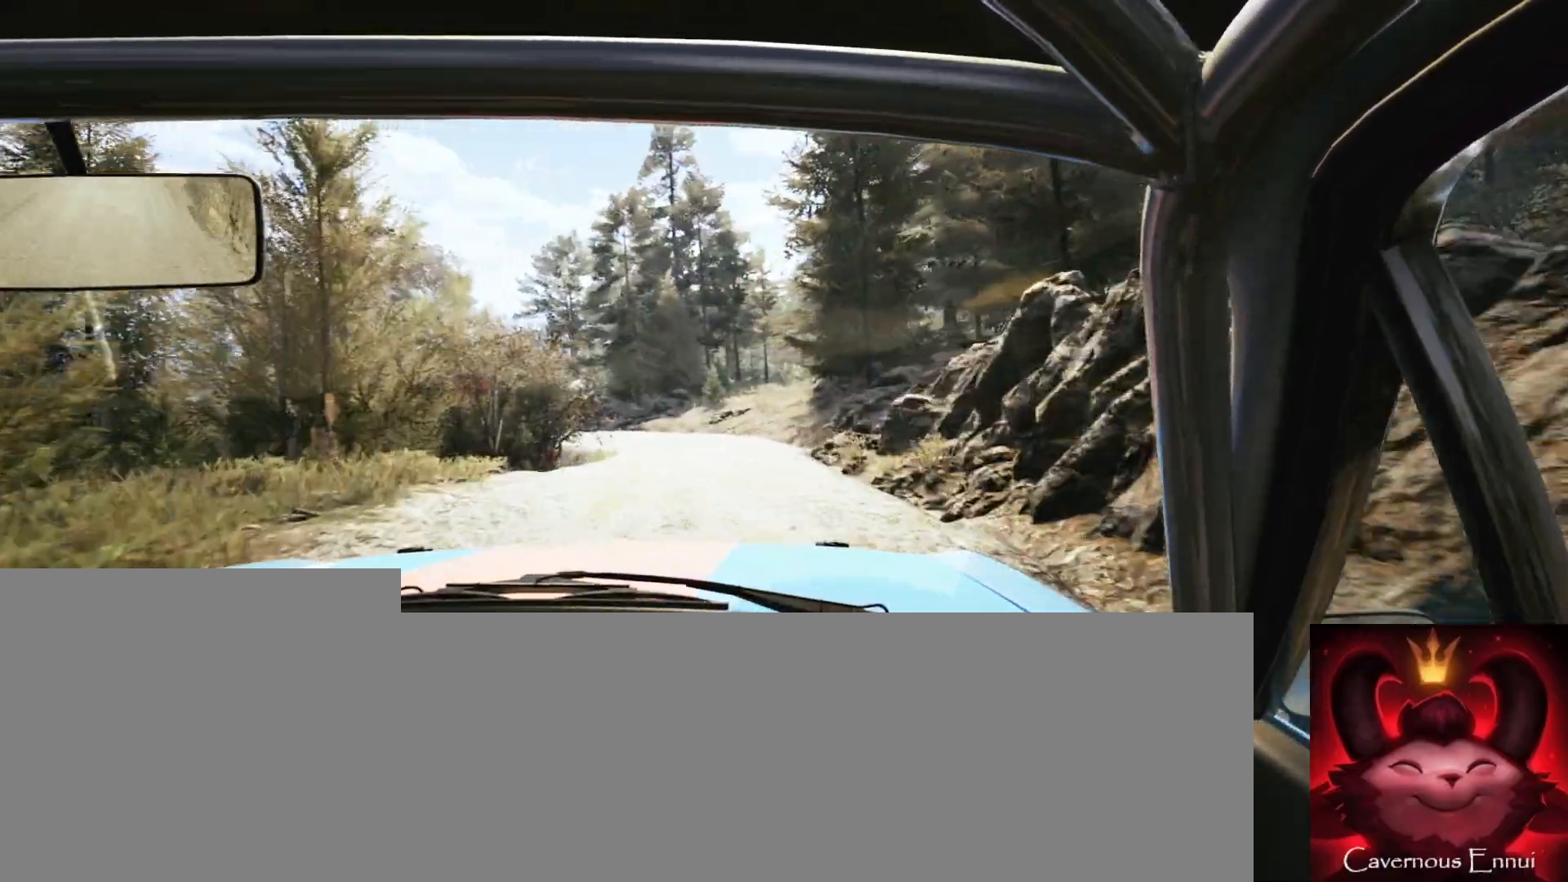
{"buttons": [], "left_stick": "center", "right_stick": "center", "events": [[33, "left_stick", "left"], [167, "left_stick", "down-left"], [500, "left_stick", "center"], [500, "right_stick", "center"]]}
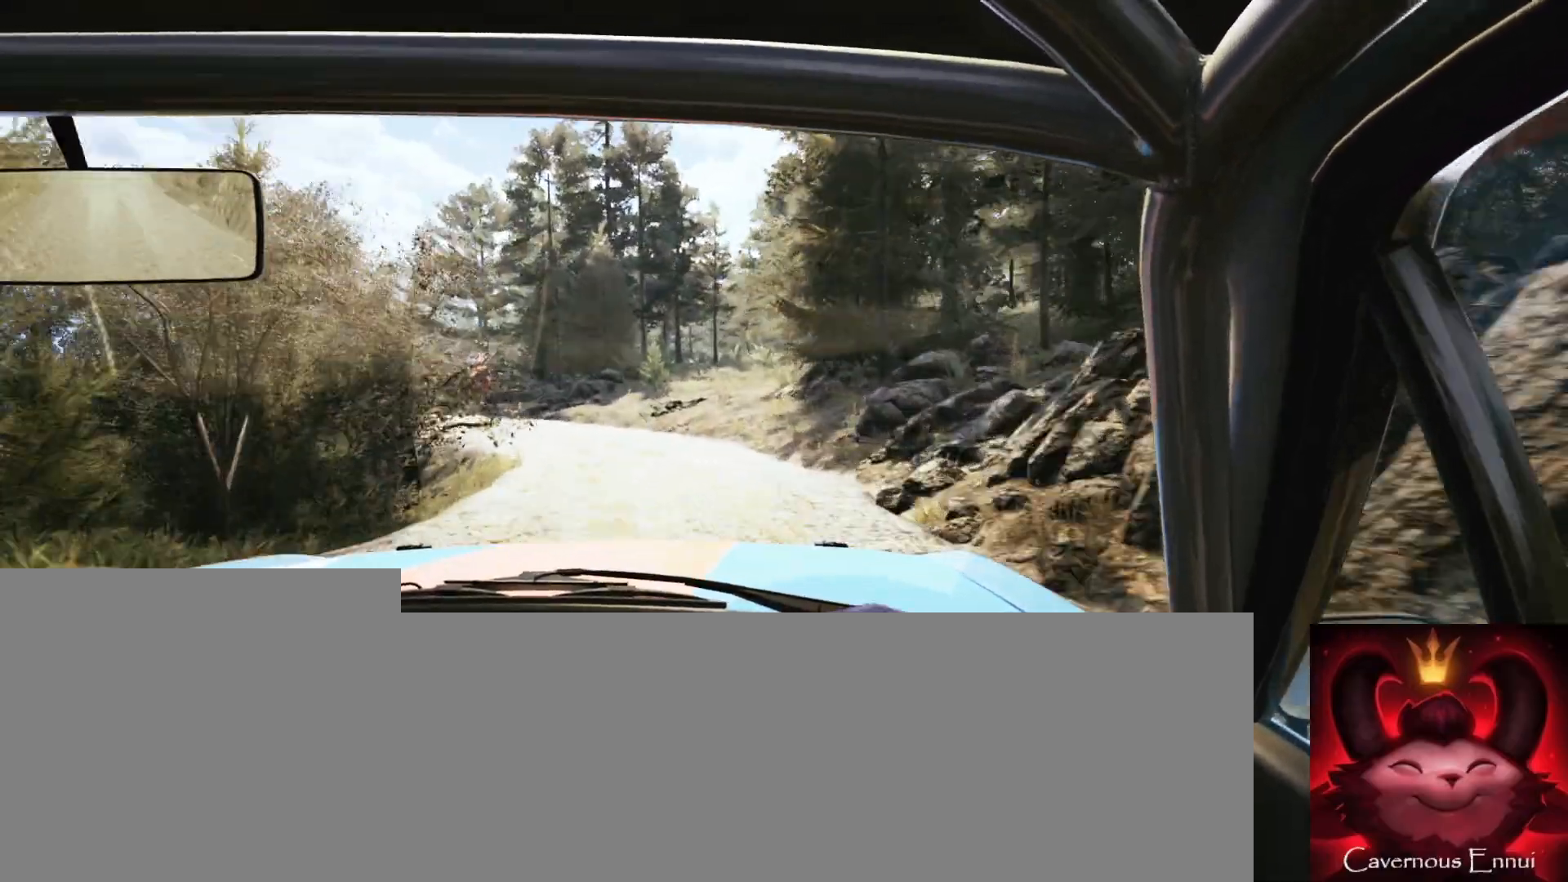
{"buttons": [], "left_stick": "center", "right_stick": "up", "events": [[100, "left_stick", "left"], [433, "right_stick", "up"], [467, "left_stick", "center"]]}
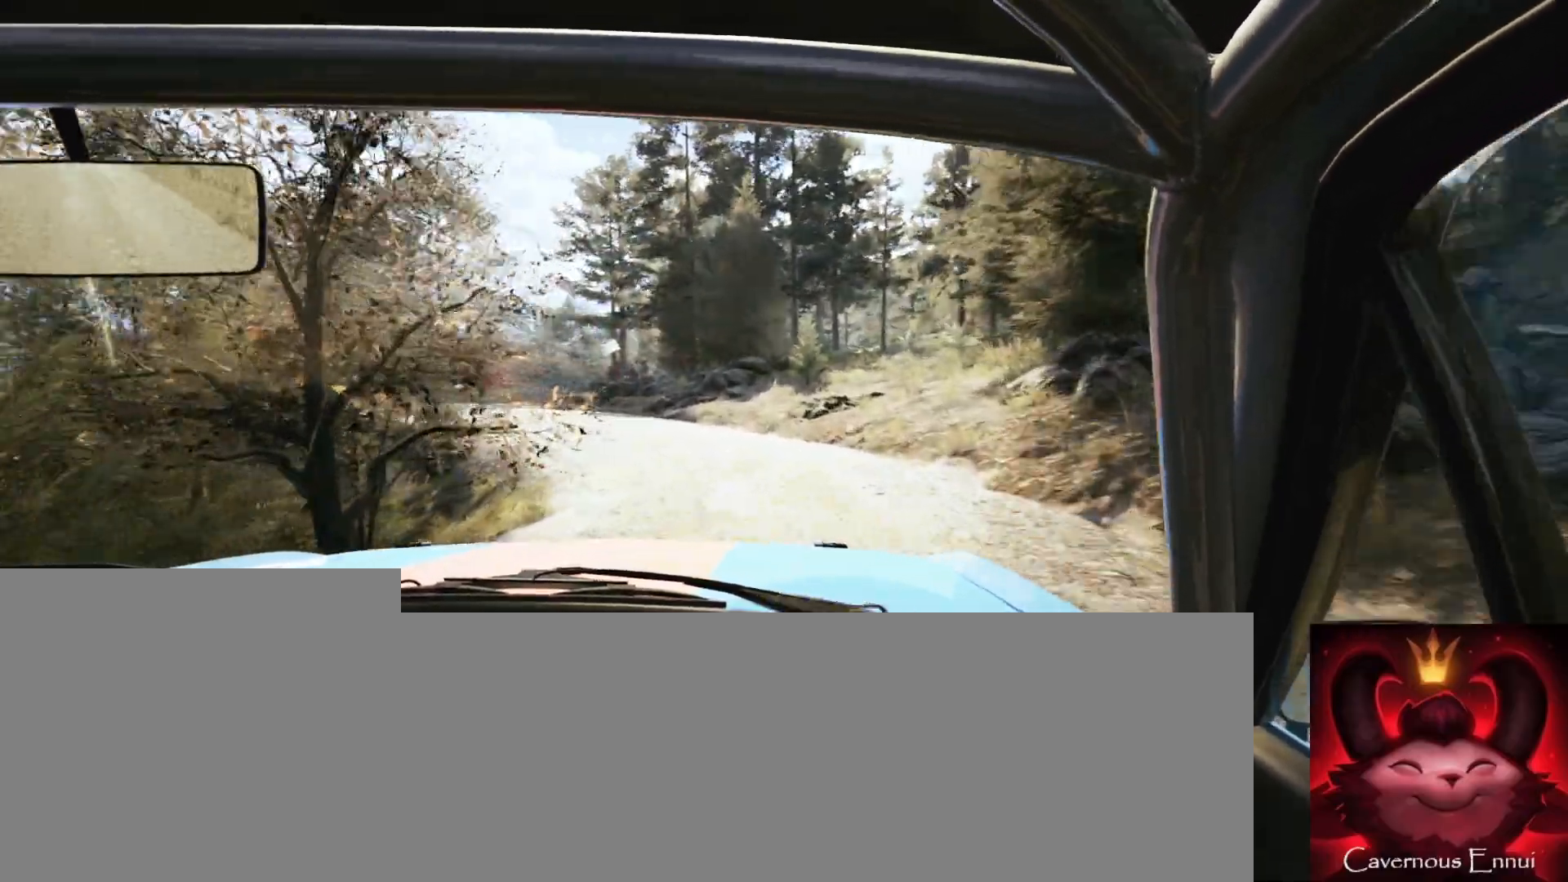
{"buttons": [], "left_stick": "right", "right_stick": "up", "events": [[67, "left_stick", "left"], [67, "right_stick", "center"], [200, "left_stick", "center"], [267, "right_stick", "up"], [433, "left_stick", "right"]]}
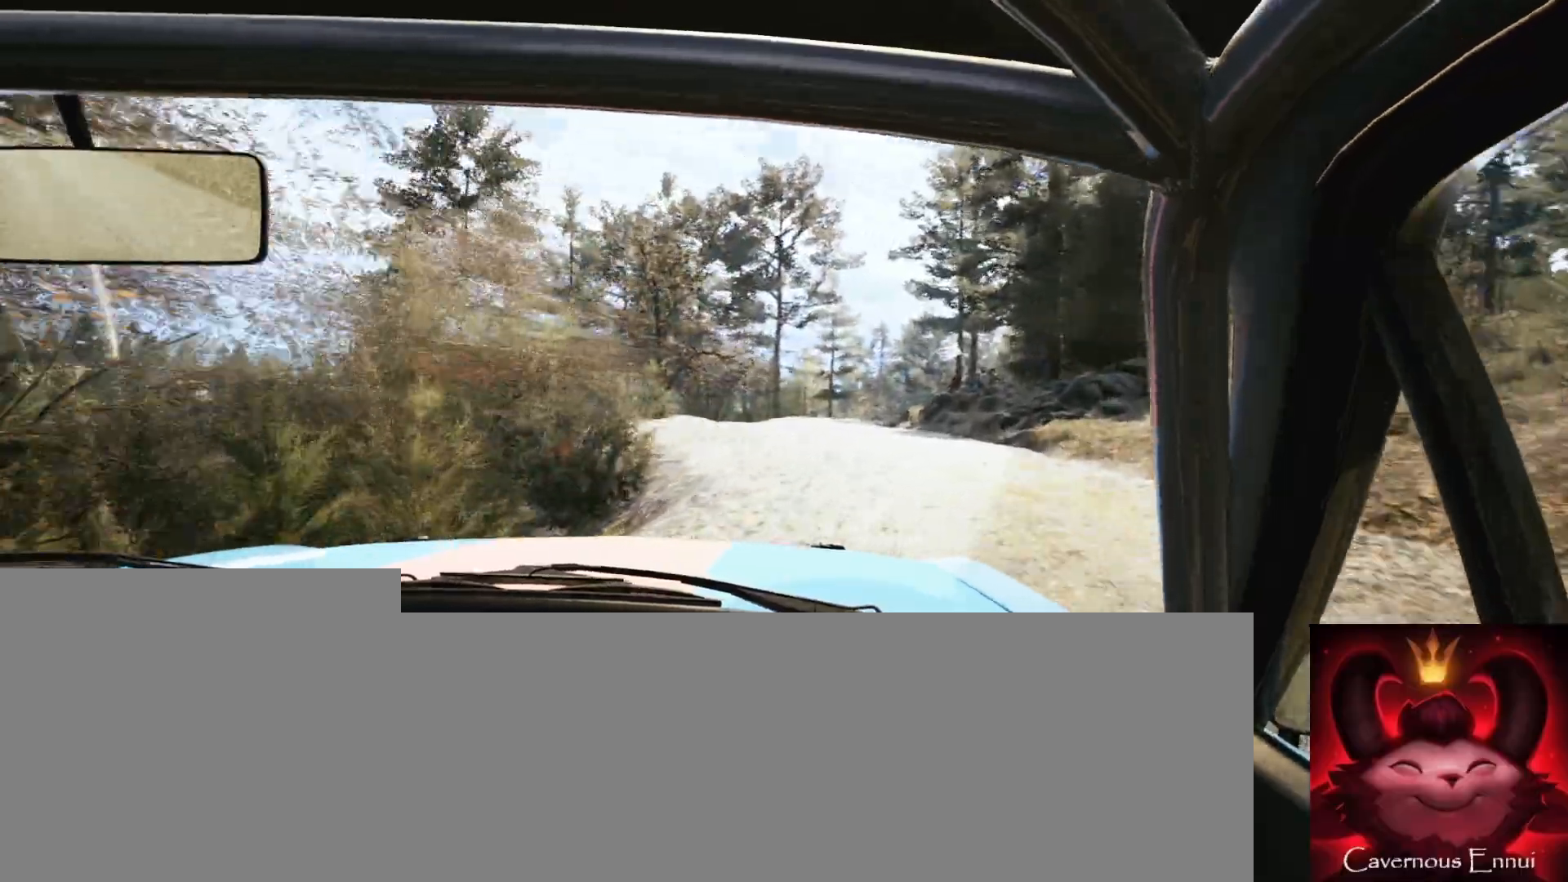
{"buttons": [], "left_stick": "right", "right_stick": "up", "events": [[117, "left_stick", "center"], [283, "left_stick", "left"], [333, "left_stick", "center"], [500, "left_stick", "right"]]}
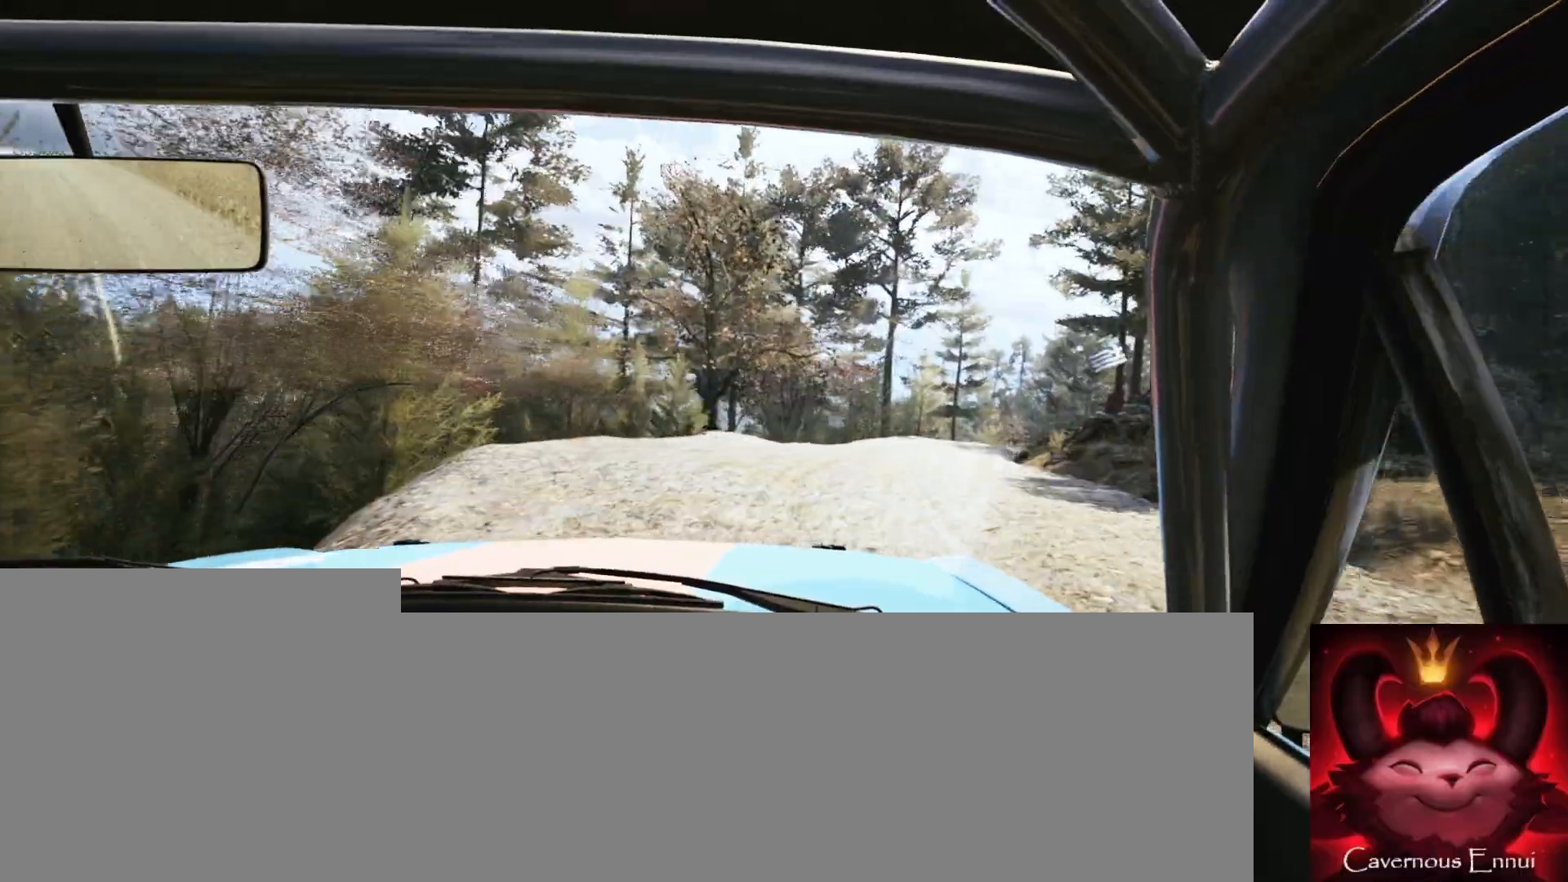
{"buttons": [], "left_stick": "center", "right_stick": "center", "events": [[317, "right_stick", "center"], [483, "left_stick", "center"]]}
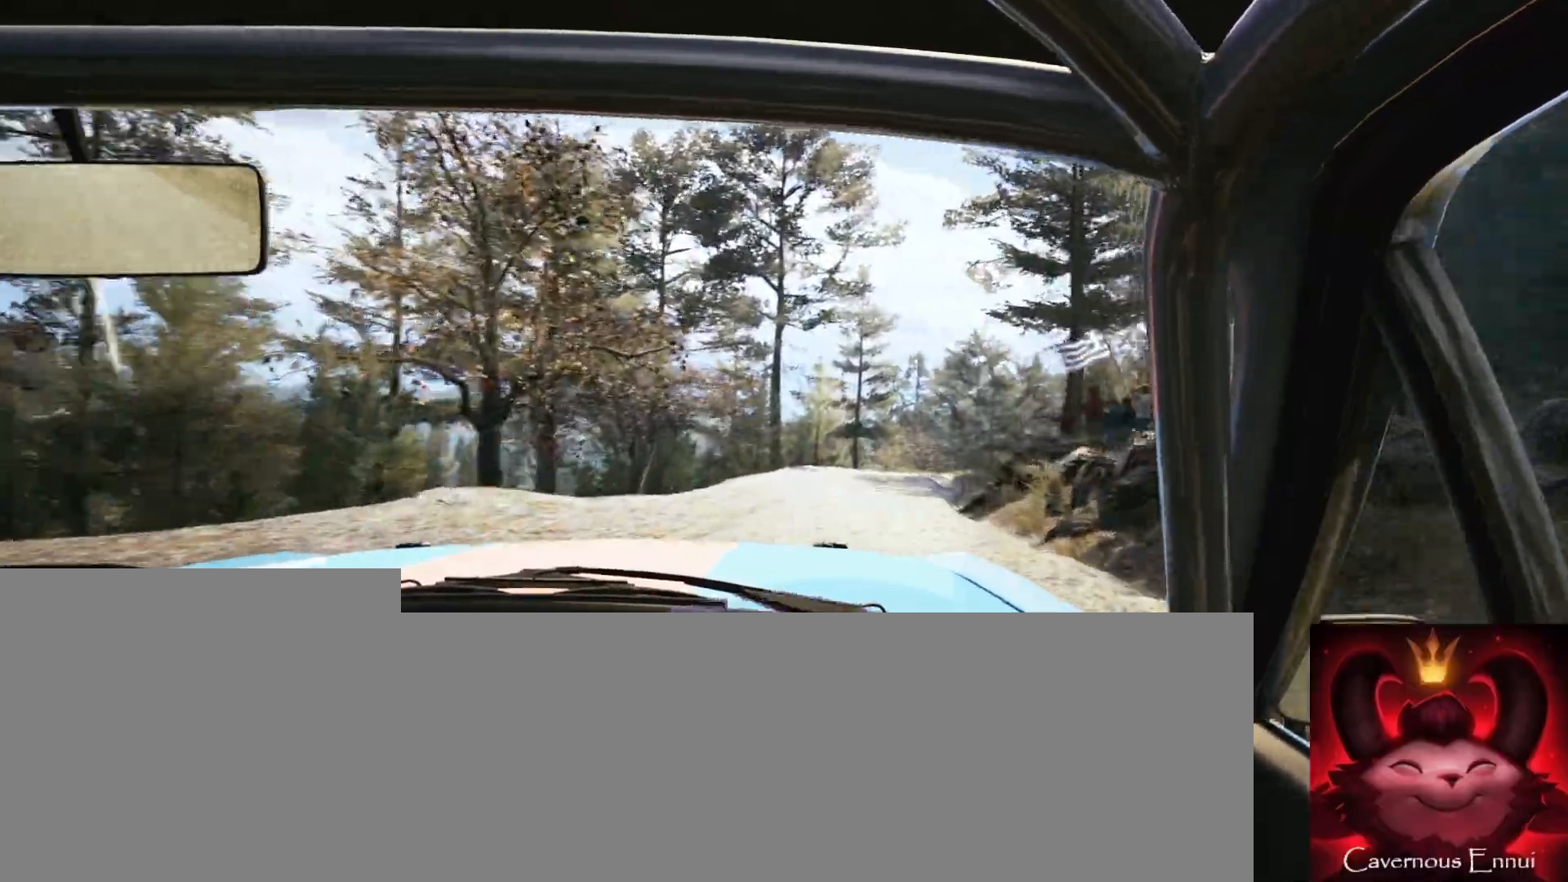
{"buttons": [], "left_stick": "left", "right_stick": "up", "events": [[17, "right_stick", "up"], [150, "left_stick", "left"], [200, "right_stick", "center"], [383, "right_stick", "up"]]}
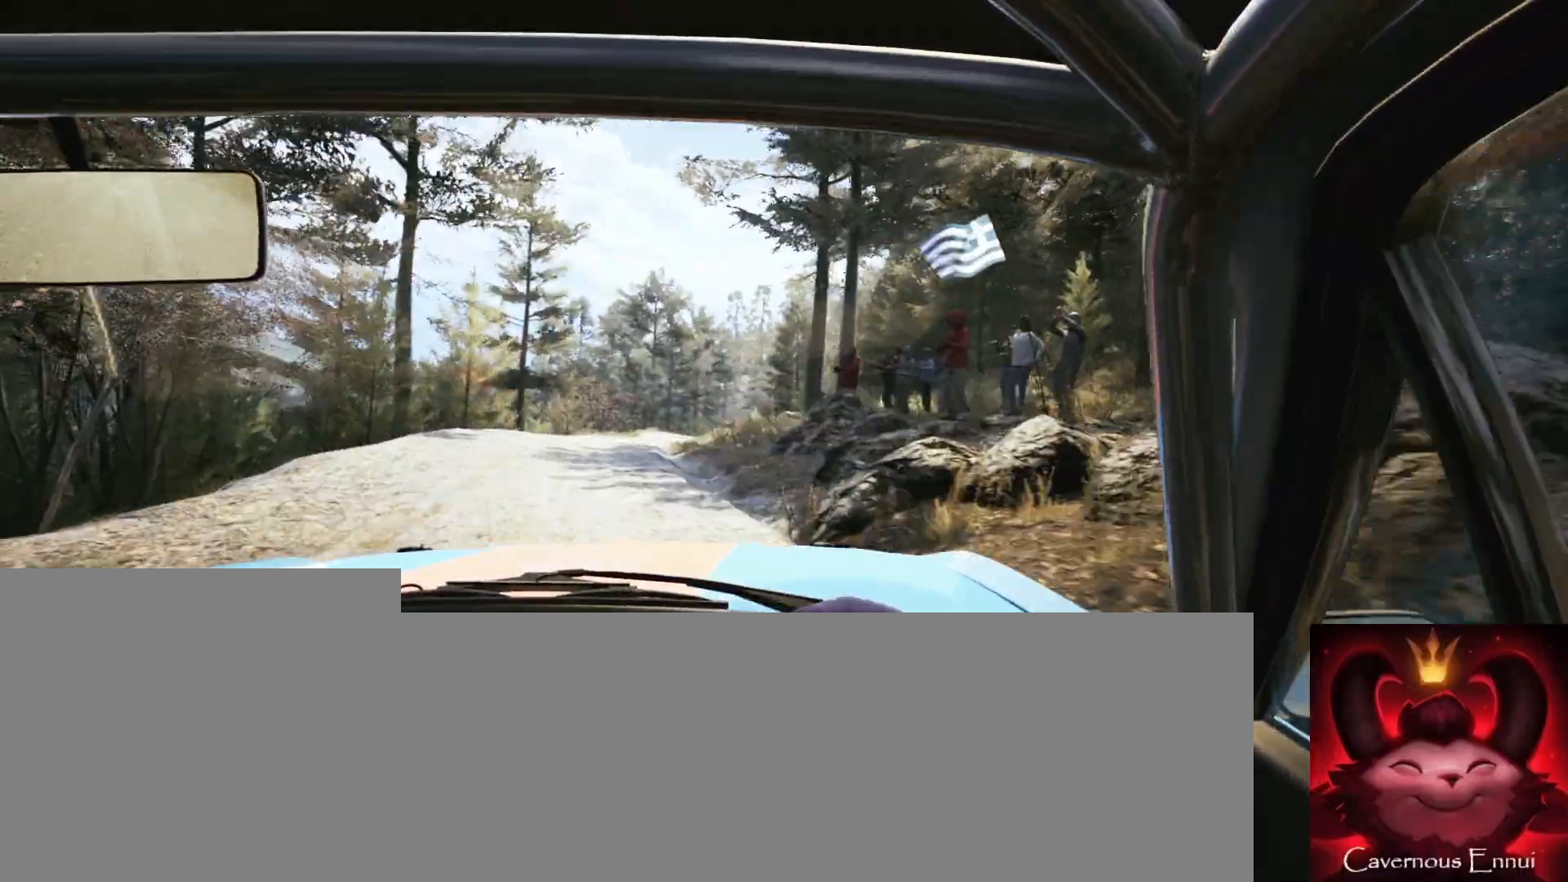
{"buttons": [], "left_stick": "right", "right_stick": "up", "events": [[67, "left_stick", "center"], [300, "left_stick", "right"]]}
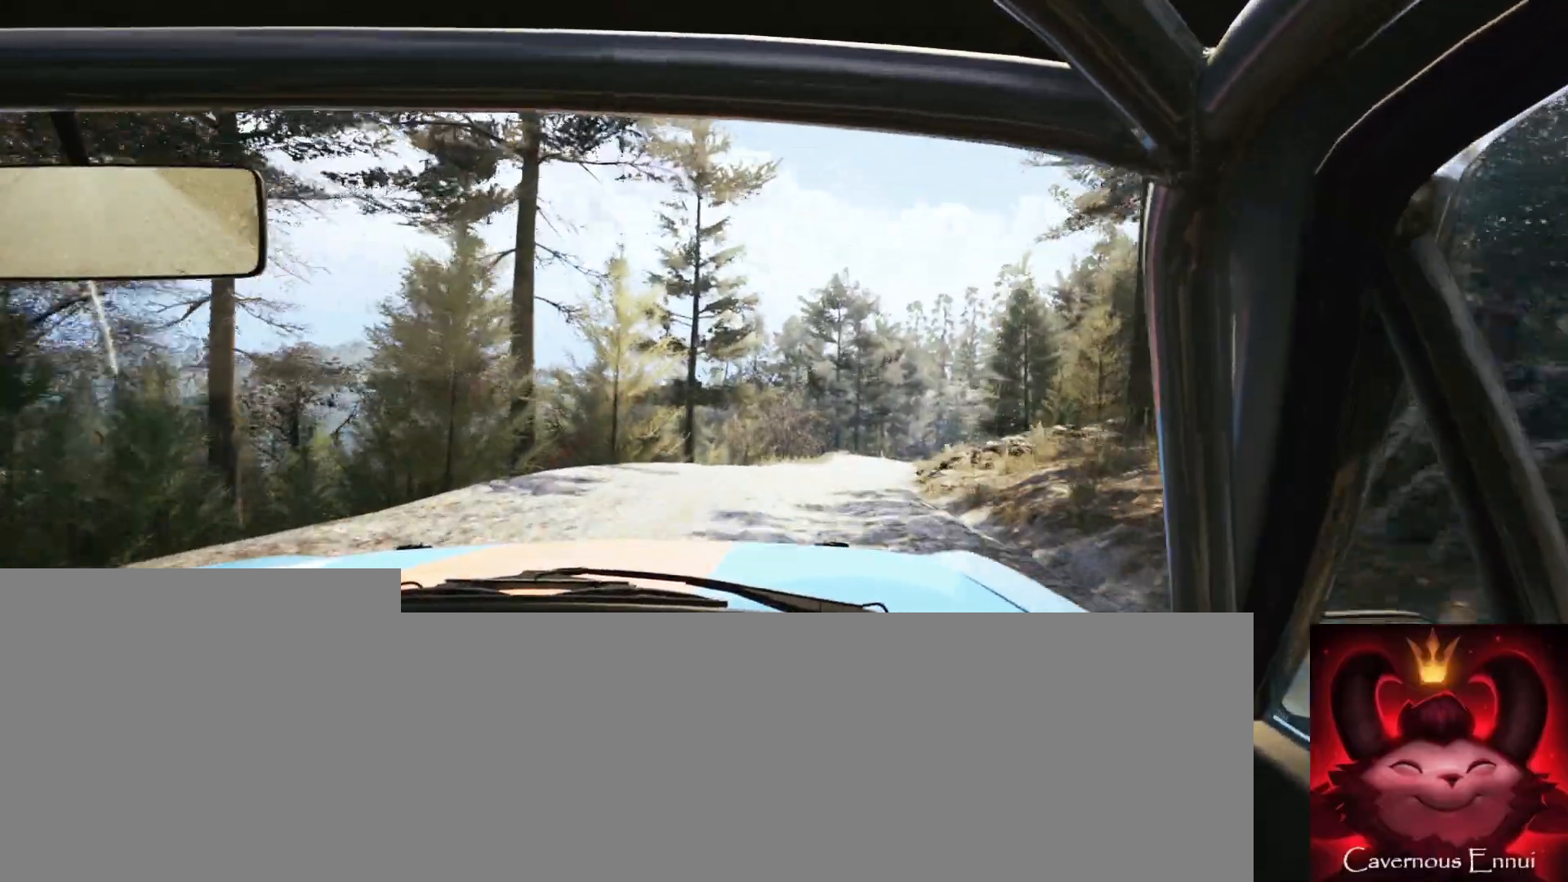
{"buttons": [], "left_stick": "left", "right_stick": "up", "events": [[17, "right_stick", "center"], [167, "left_stick", "center"], [283, "right_stick", "up"], [333, "left_stick", "left"]]}
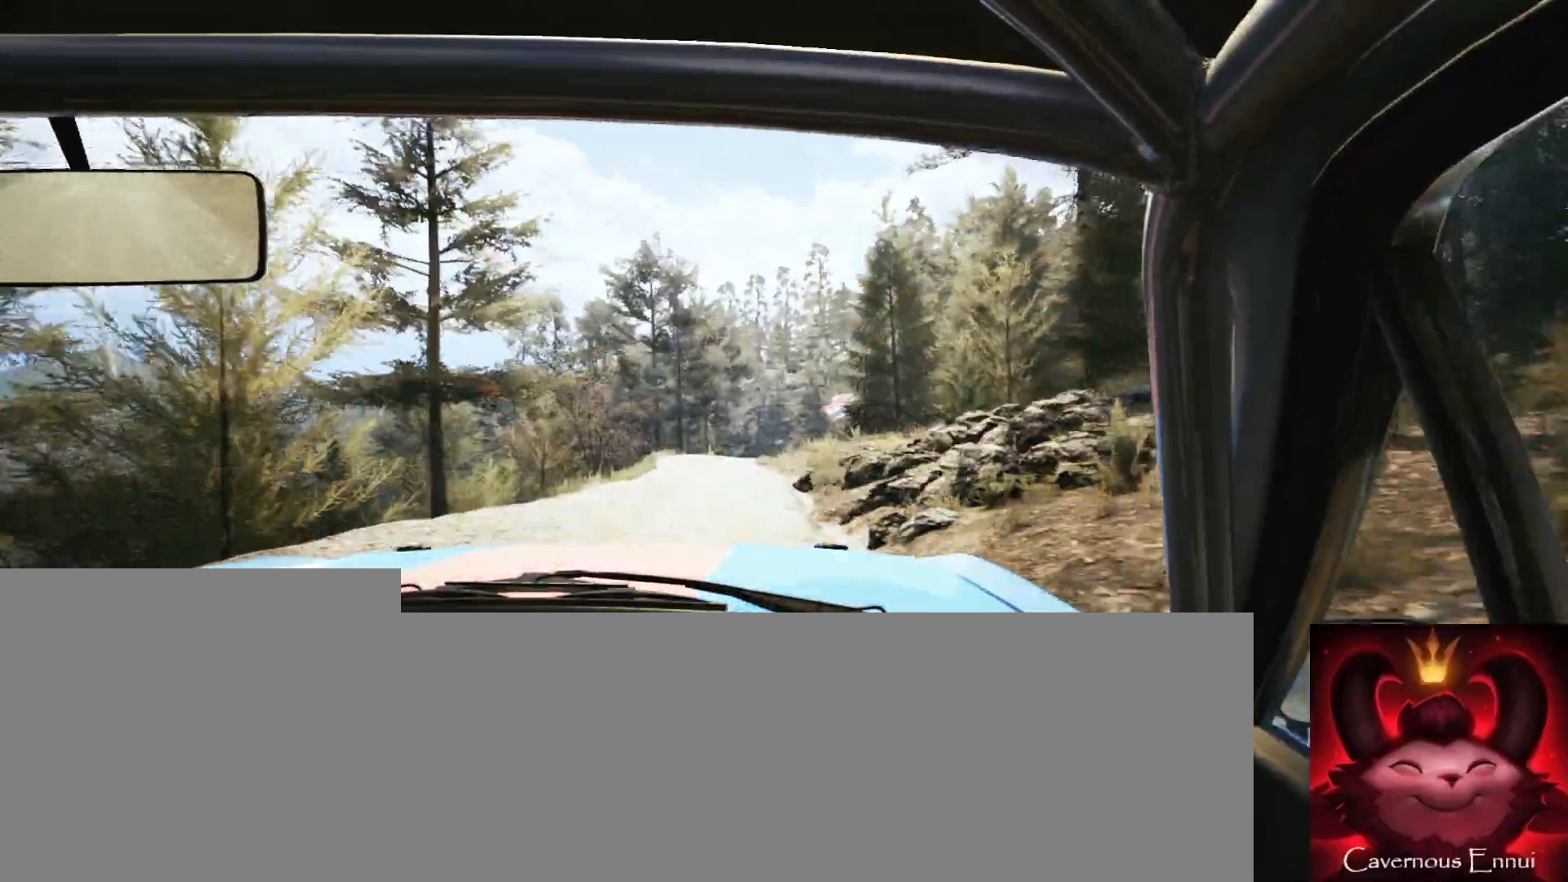
{"buttons": [], "left_stick": "center", "right_stick": "up", "events": [[100, "left_stick", "center"], [300, "left_stick", "left"], [367, "left_stick", "center"]]}
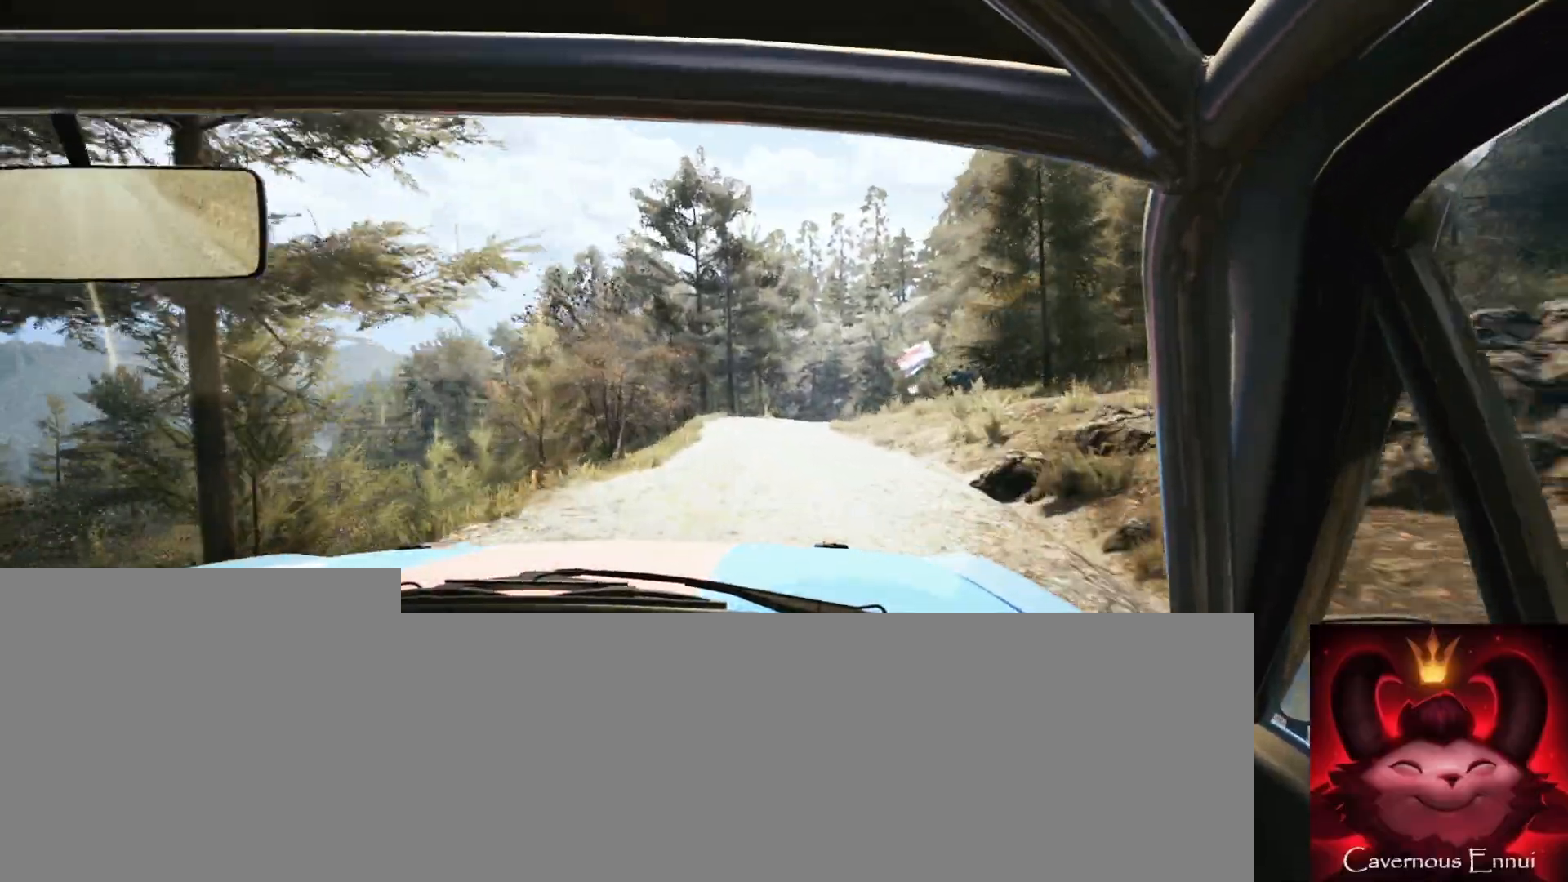
{"buttons": [], "left_stick": "center", "right_stick": "up", "events": [[50, "left_stick", "right"], [317, "left_stick", "center"]]}
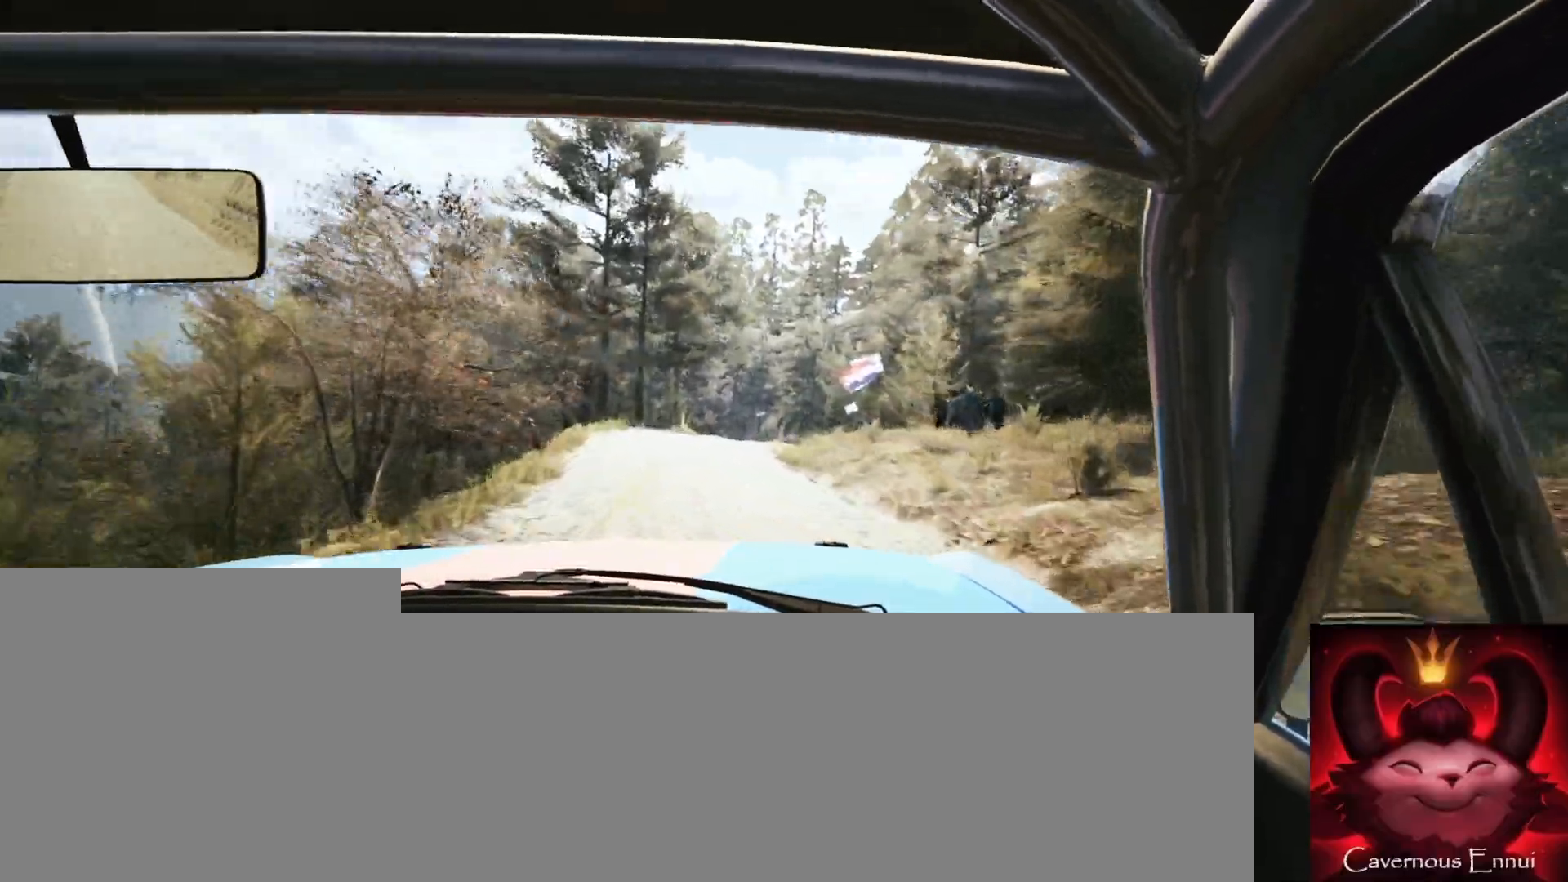
{"buttons": [], "left_stick": "right", "right_stick": "up", "events": [[50, "left_stick", "down-left"], [267, "left_stick", "center"], [383, "R1", "down"], [417, "R1", "up"], [500, "left_stick", "right"]]}